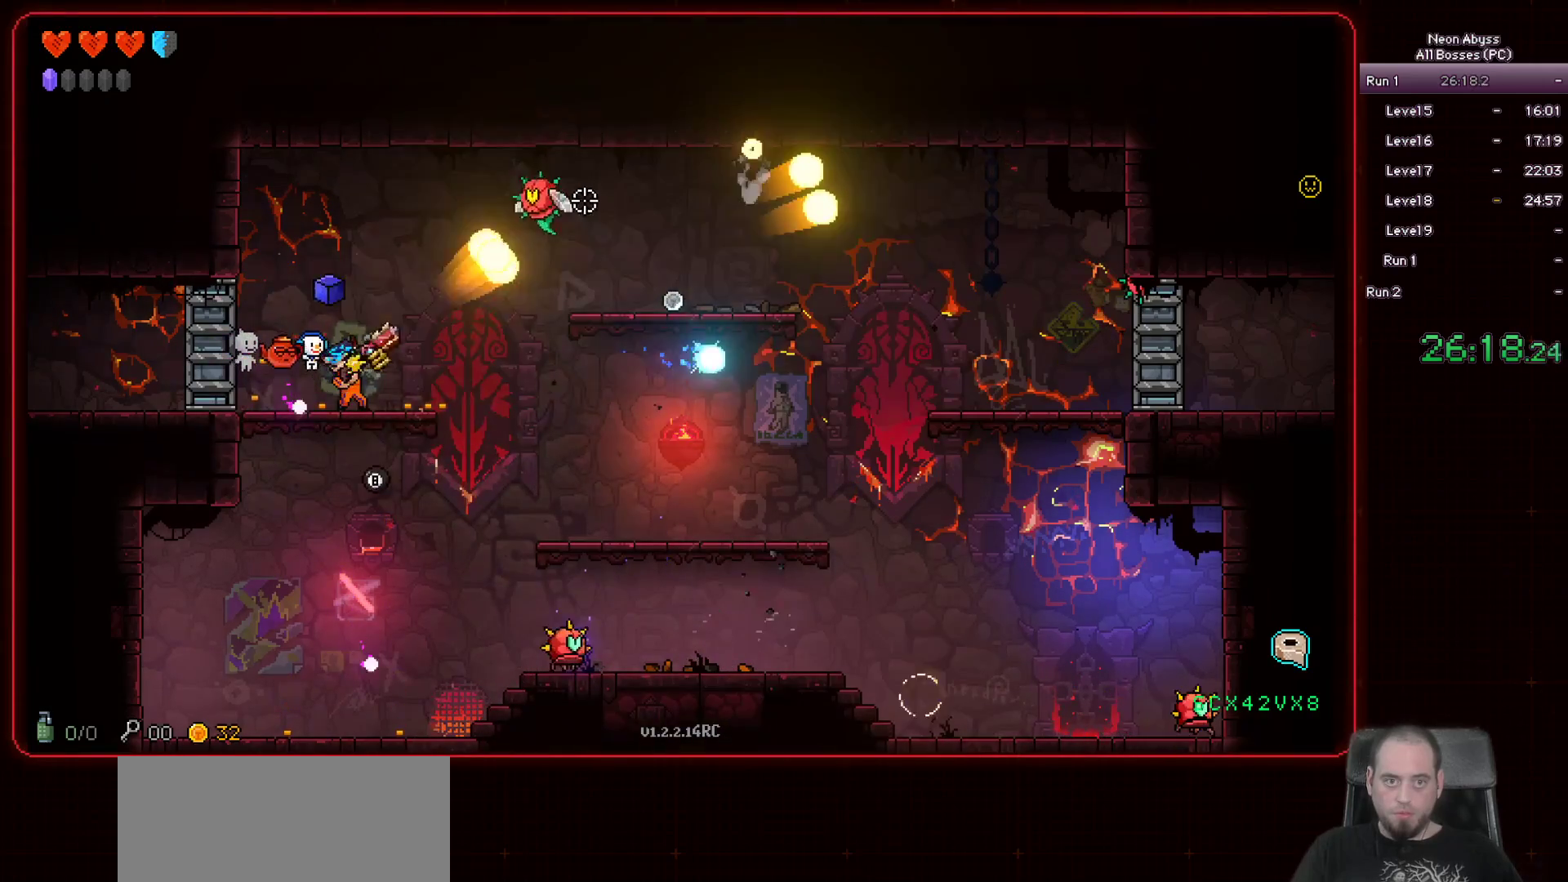
Gameplay with keyboard and mouse; each line is a JSON object with the keys and mouse buttons held at the frame after it. "events" lists presses ("down") and releases ("up") of "a", "d", "e", "escape", "f", "s", "shift", "space", "tab", "w", "mouse_left", "mouse_wheel" and "mouse_right" between this image and that frame as [ms after this image, input, new state], when the widget could be followed in between. "mouse_left", "mouse_wheel", "mouse_right" = the "left", "wheel", "right" buttons of the "mouse" list. No other keys are recorded. "wheel" means that the mouse wheel is clicked or scrolled. Mouse movement is not recorded.
{"keys": [], "mouse": ["left"], "events": [[84, "a", "up"]]}
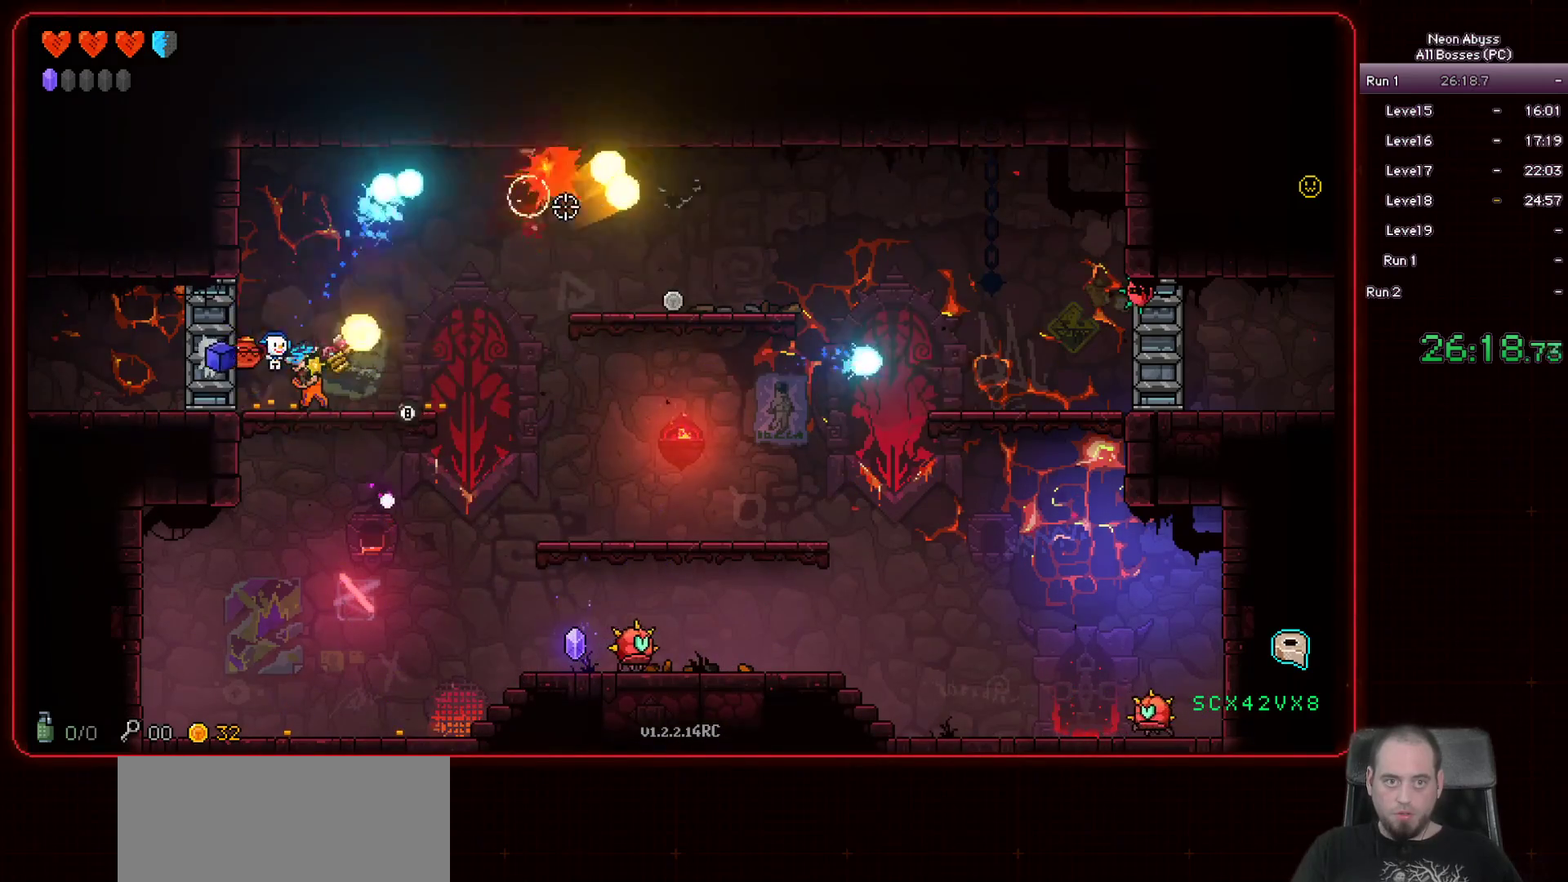
{"keys": ["d"], "mouse": ["left"], "events": [[400, "d", "down"]]}
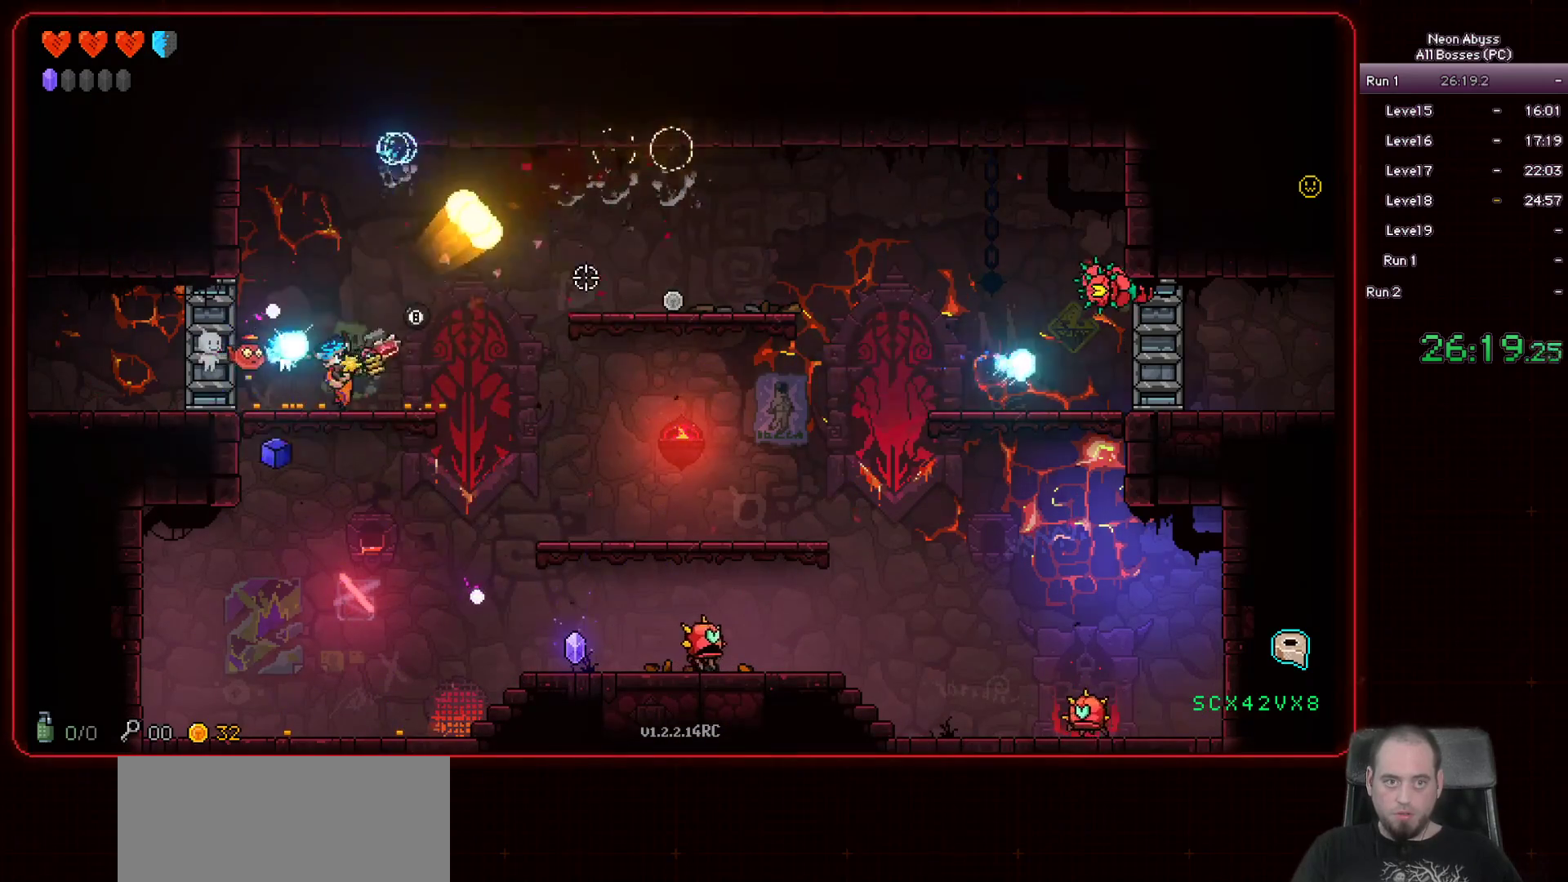
{"keys": ["d", "space"], "mouse": ["left"], "events": [[184, "d", "up"], [251, "d", "down"], [351, "space", "down"]]}
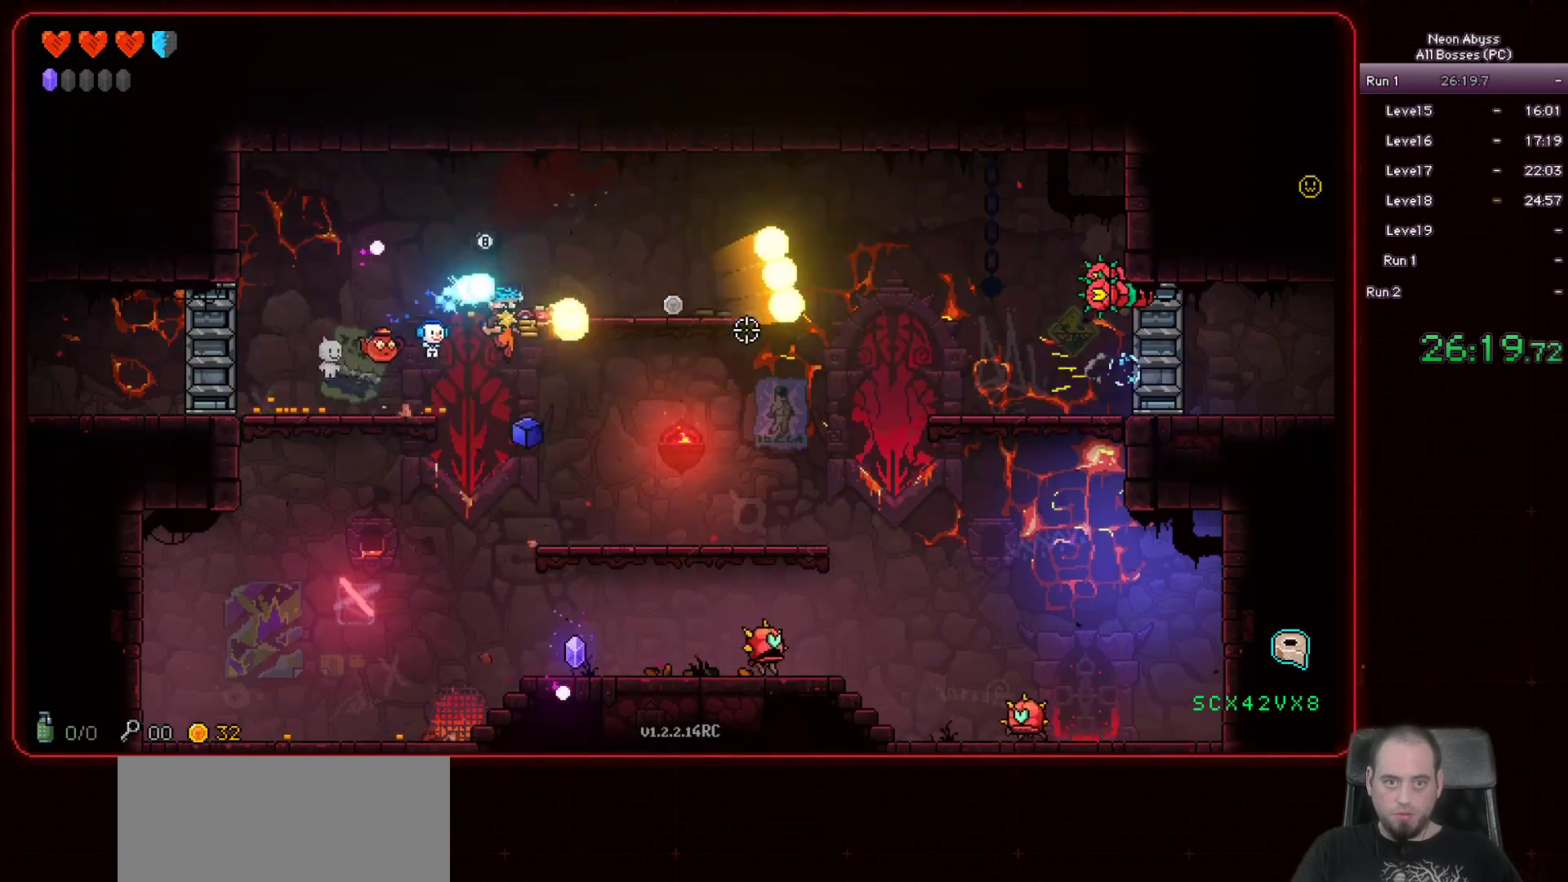
{"keys": [], "mouse": ["left"], "events": [[117, "space", "up"], [451, "d", "up"]]}
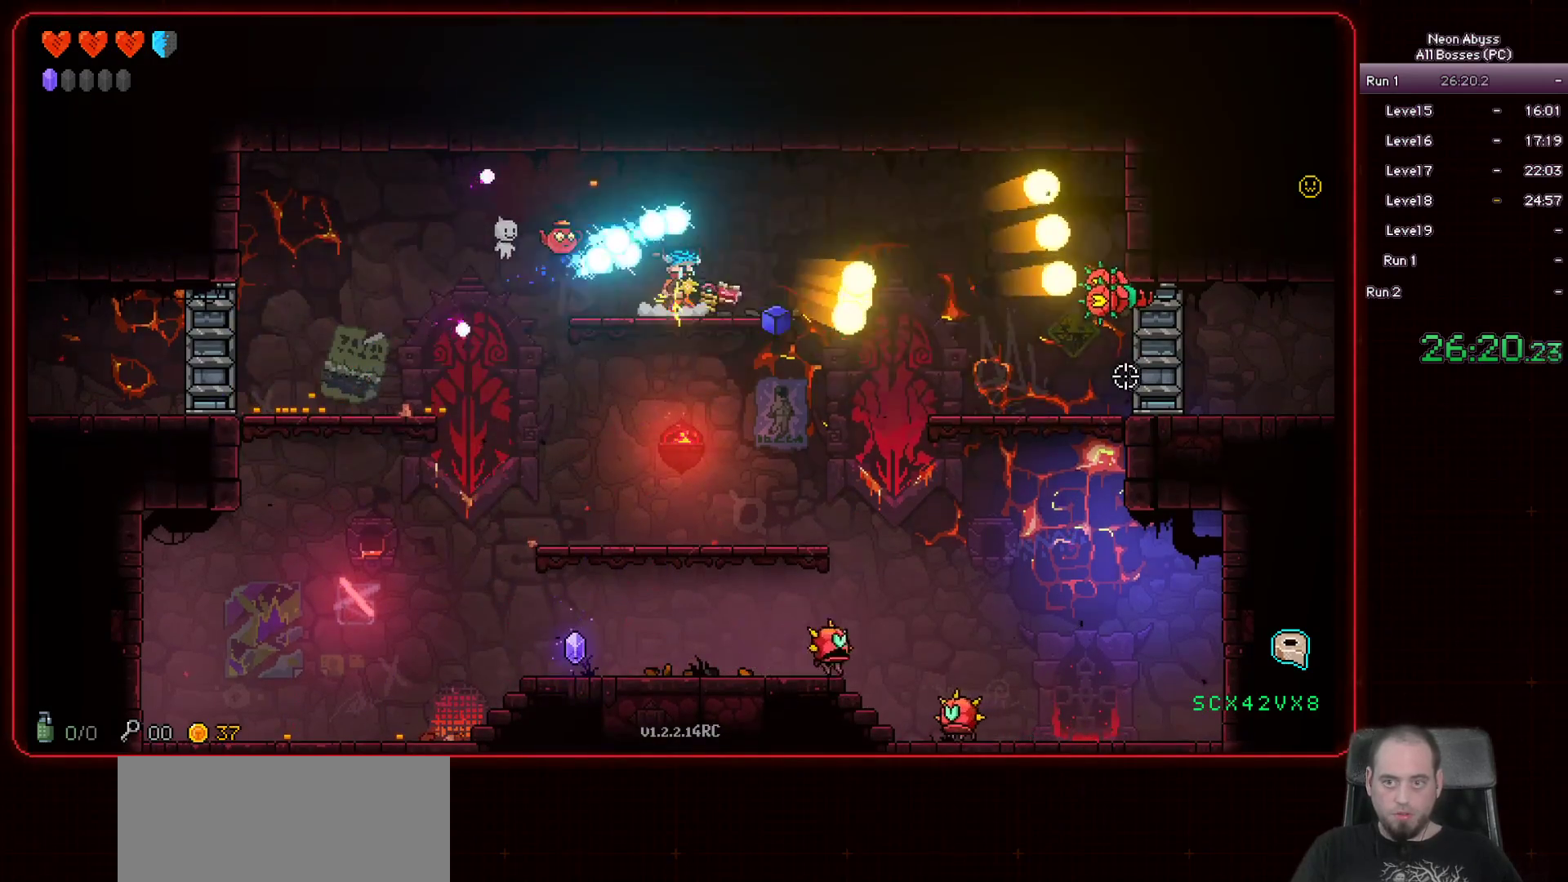
{"keys": [], "mouse": ["left"], "events": []}
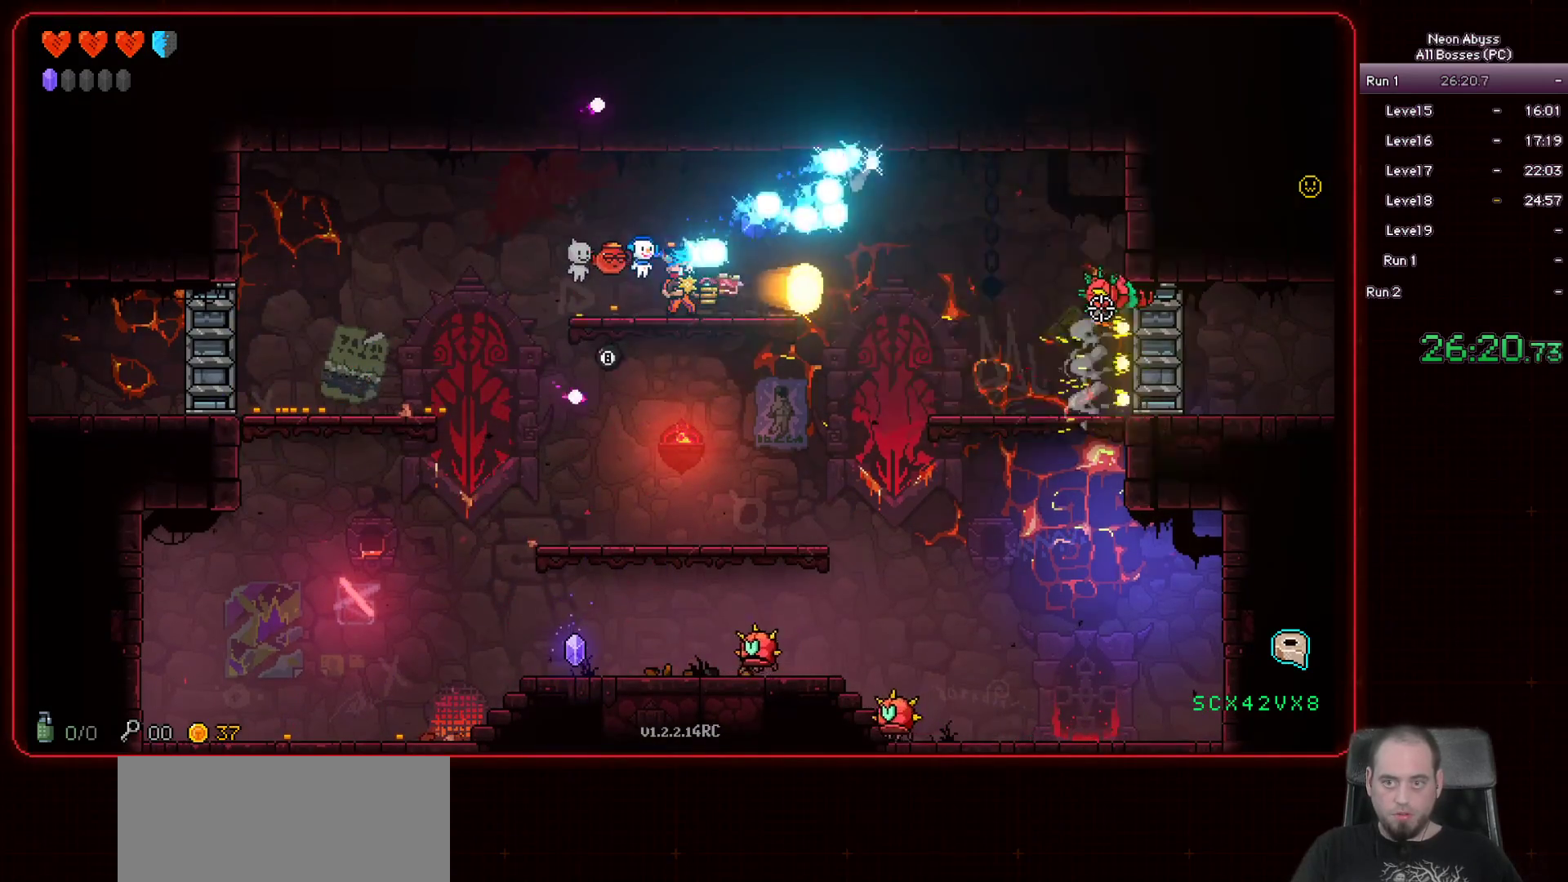
{"keys": [], "mouse": ["left"], "events": []}
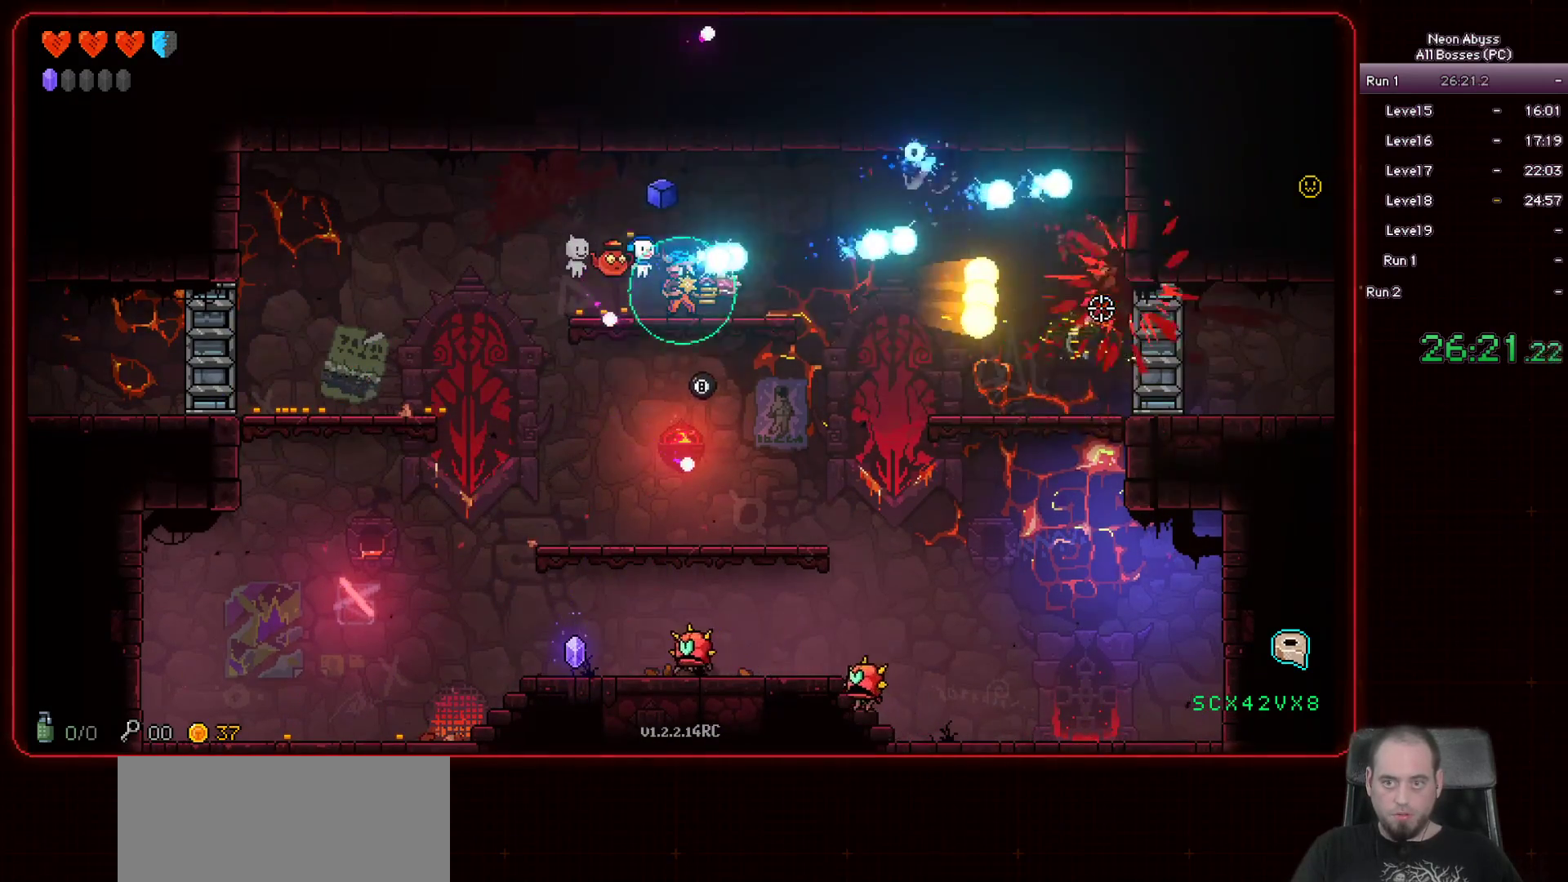
{"keys": [], "mouse": ["left"], "events": []}
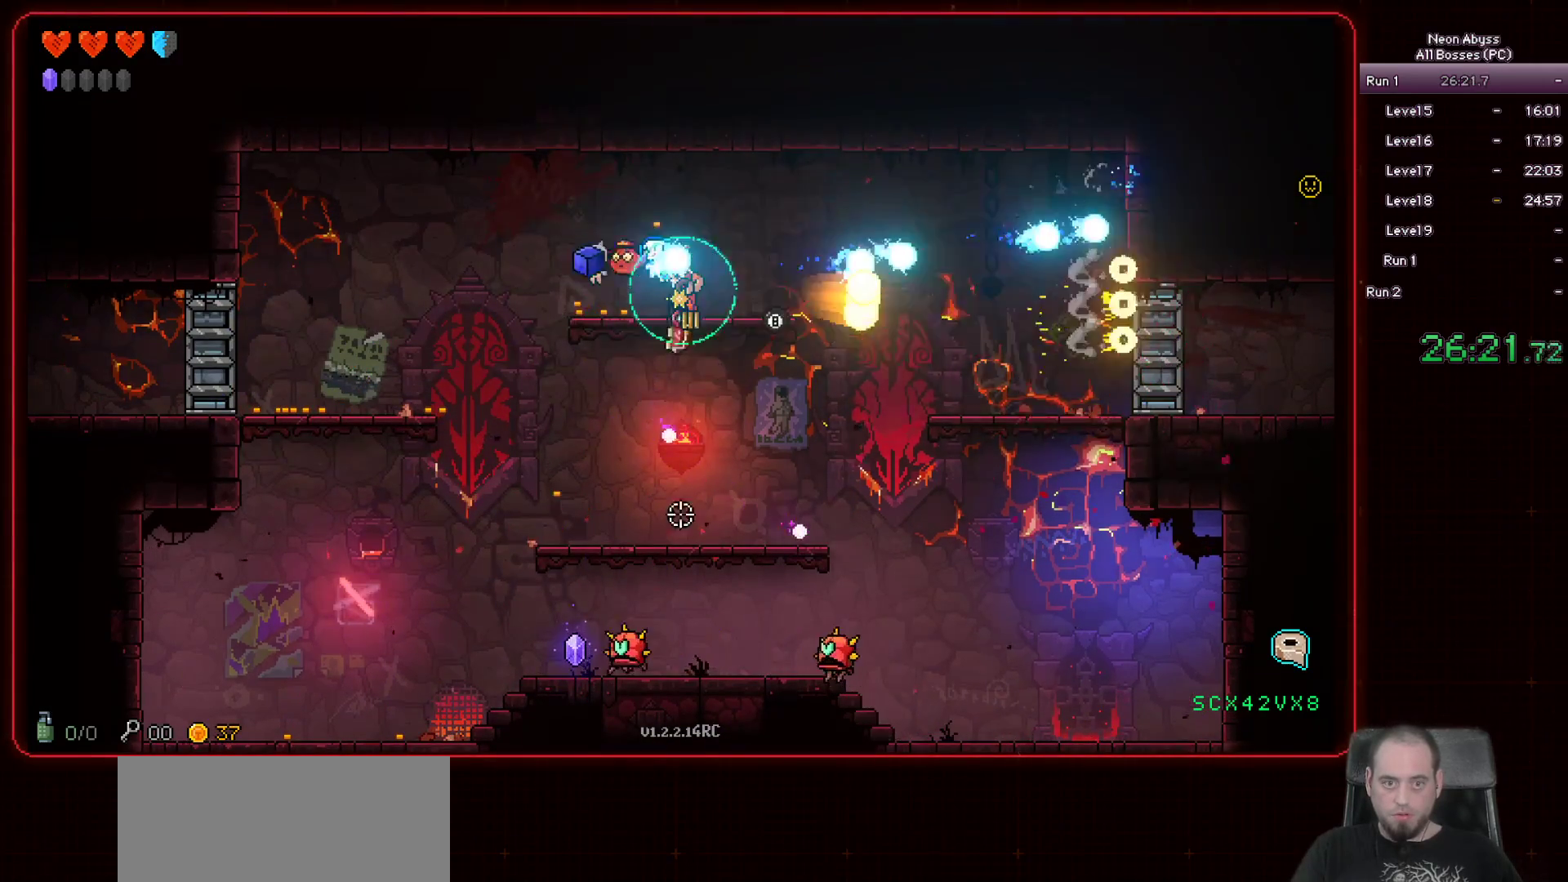
{"keys": [], "mouse": ["left"], "events": []}
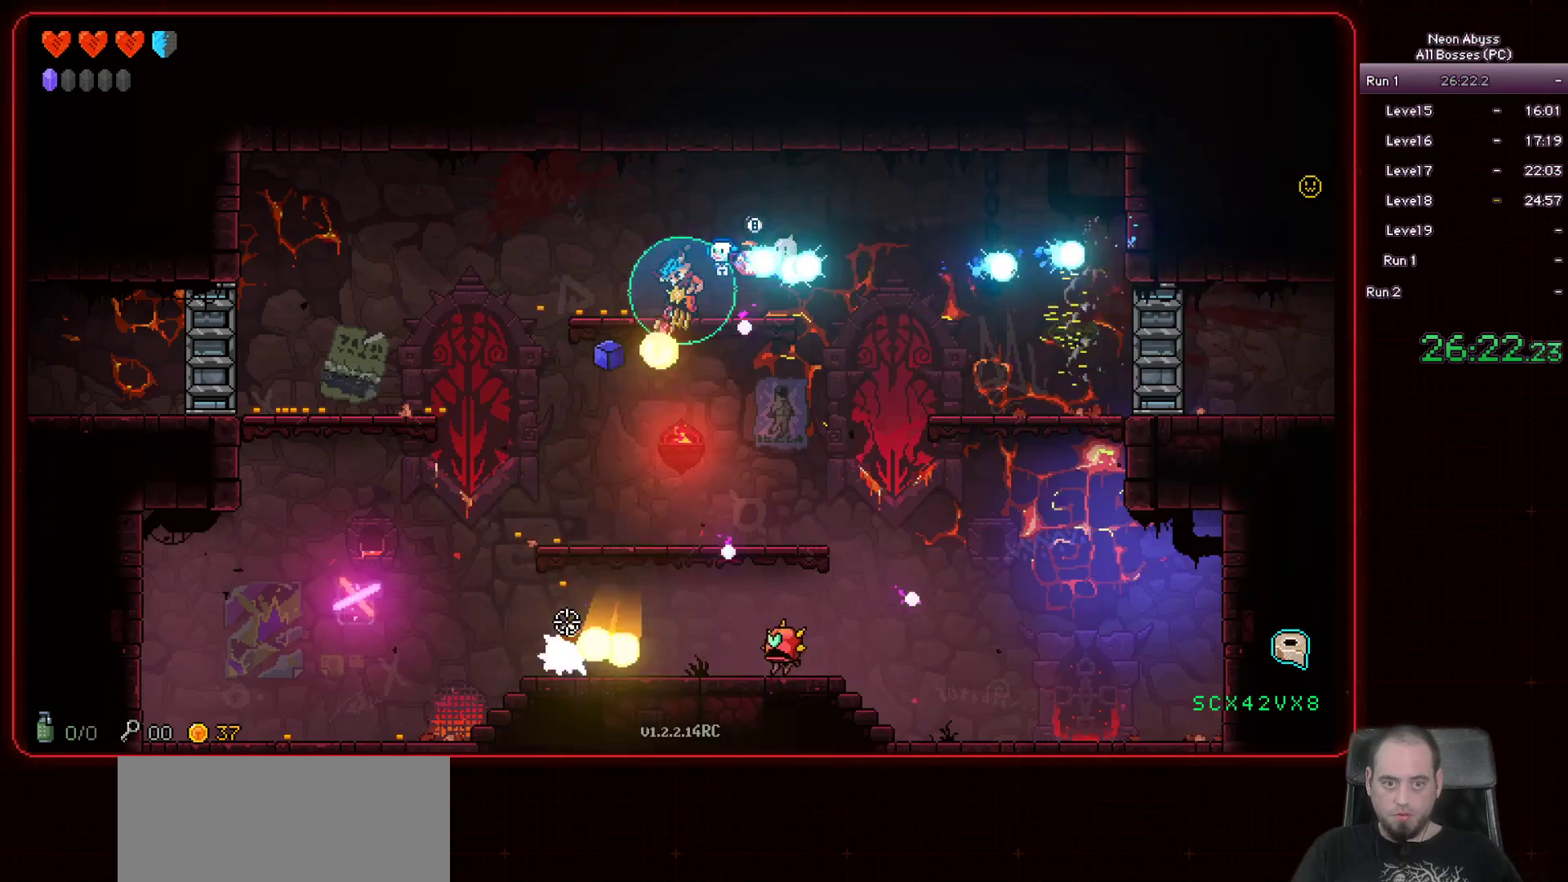
{"keys": ["d"], "mouse": ["left"], "events": [[483, "d", "down"]]}
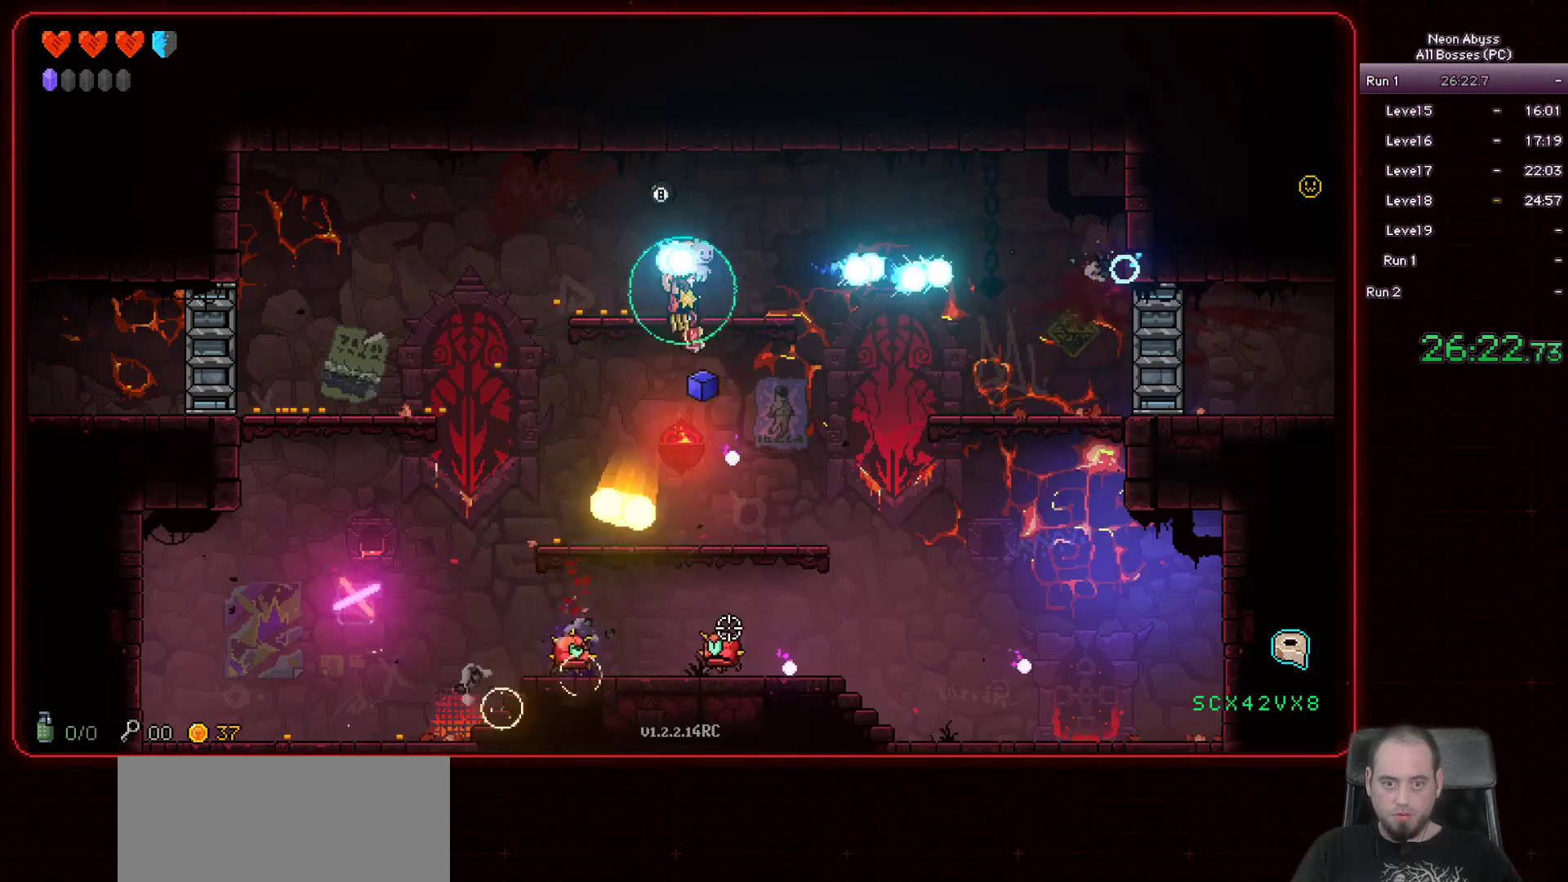
{"keys": [], "mouse": ["left"], "events": [[83, "d", "up"]]}
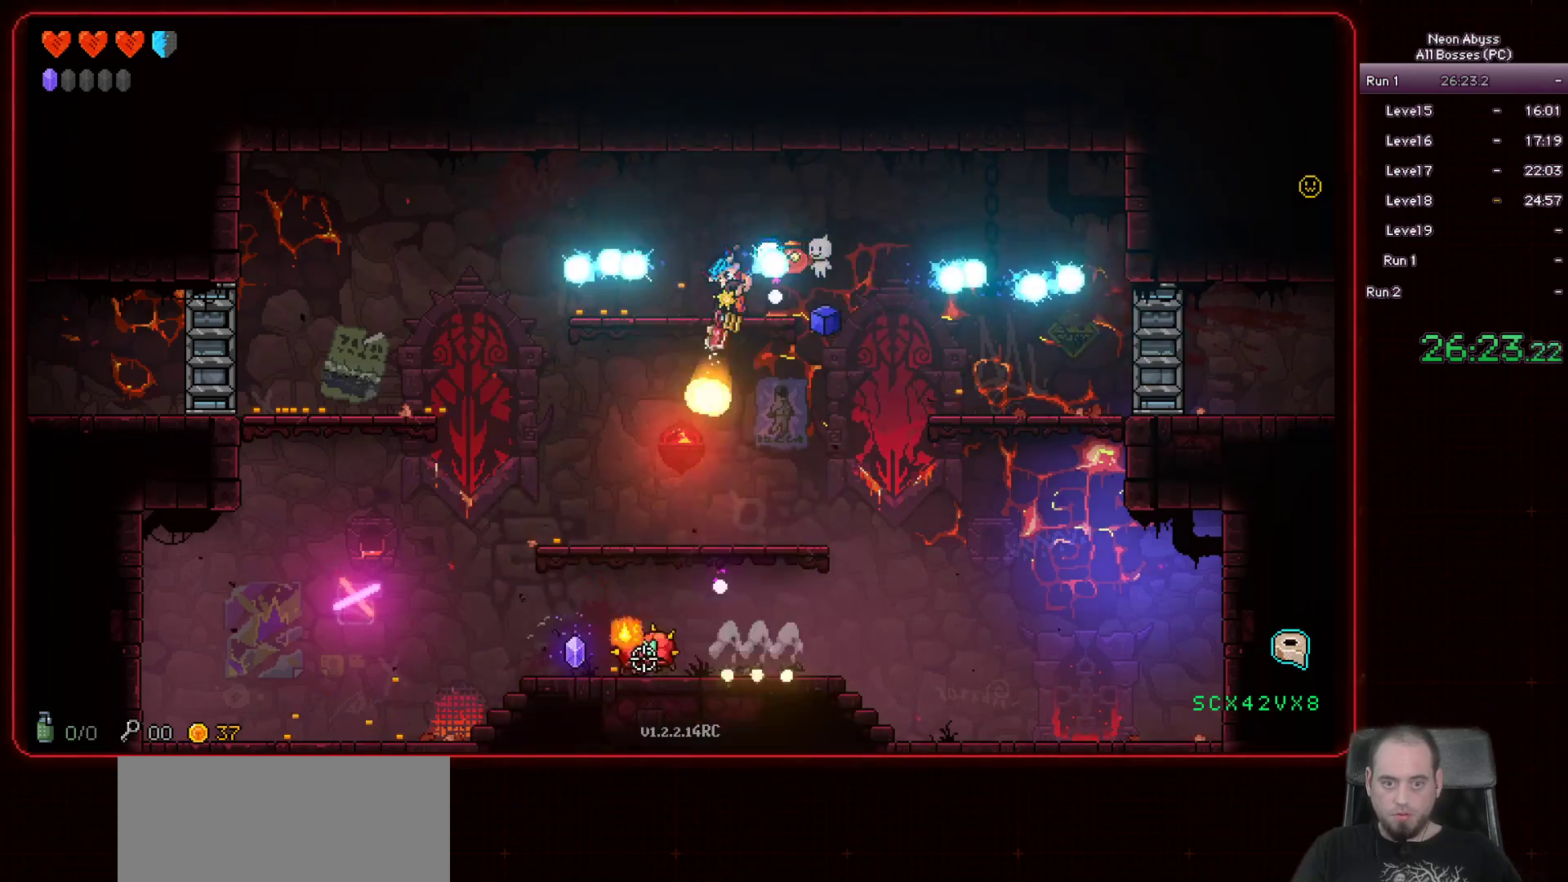
{"keys": [], "mouse": ["left"], "events": [[83, "a", "down"], [183, "a", "up"]]}
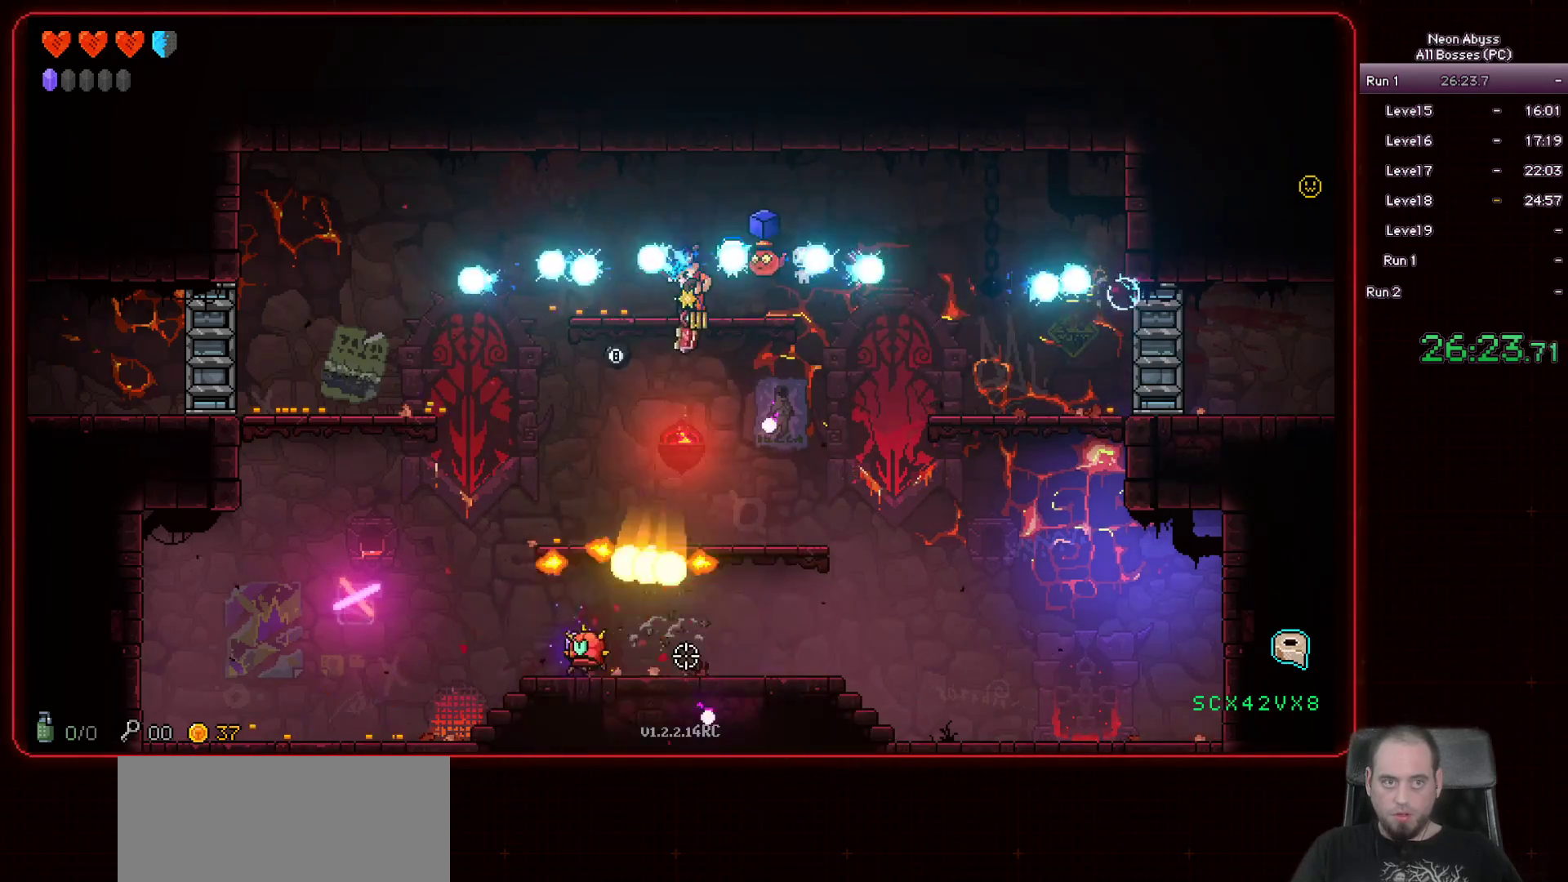
{"keys": [], "mouse": ["left"], "events": []}
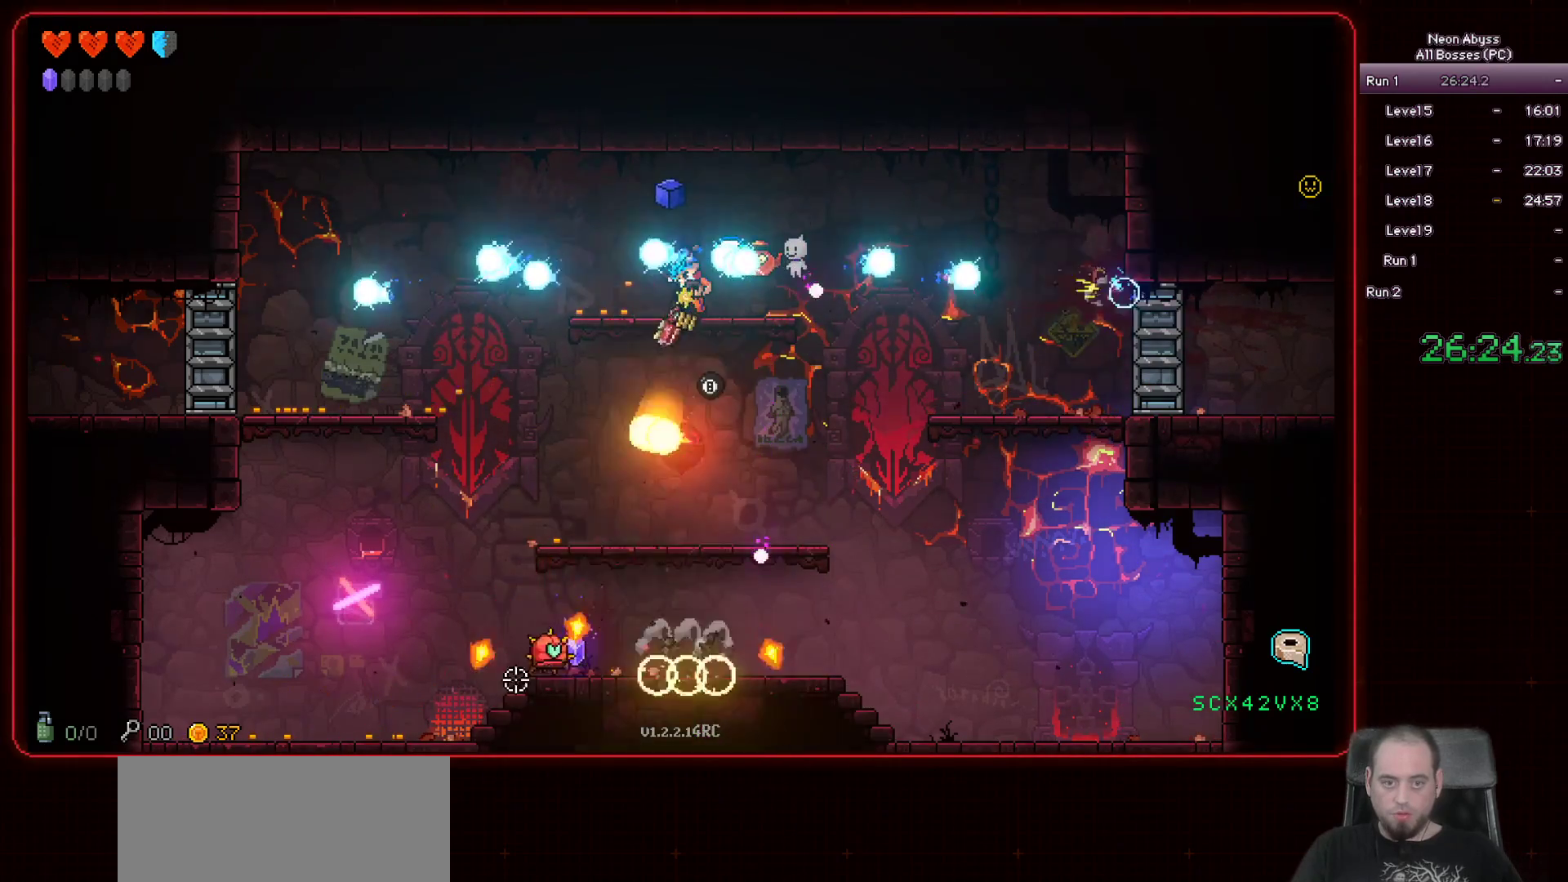
{"keys": [], "mouse": ["left"], "events": []}
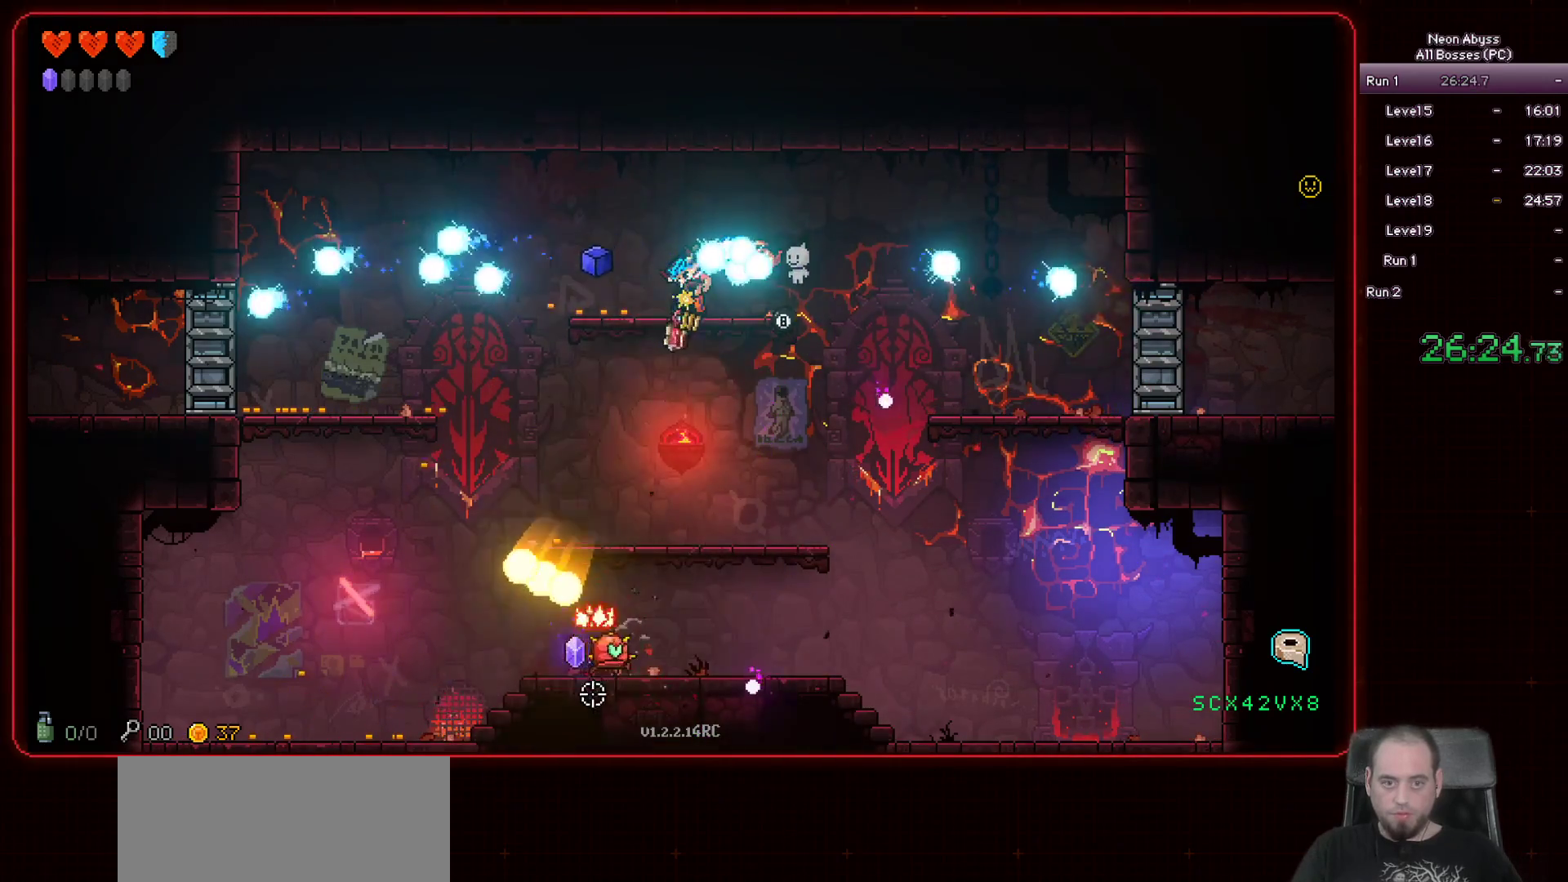
{"keys": [], "mouse": ["left"], "events": []}
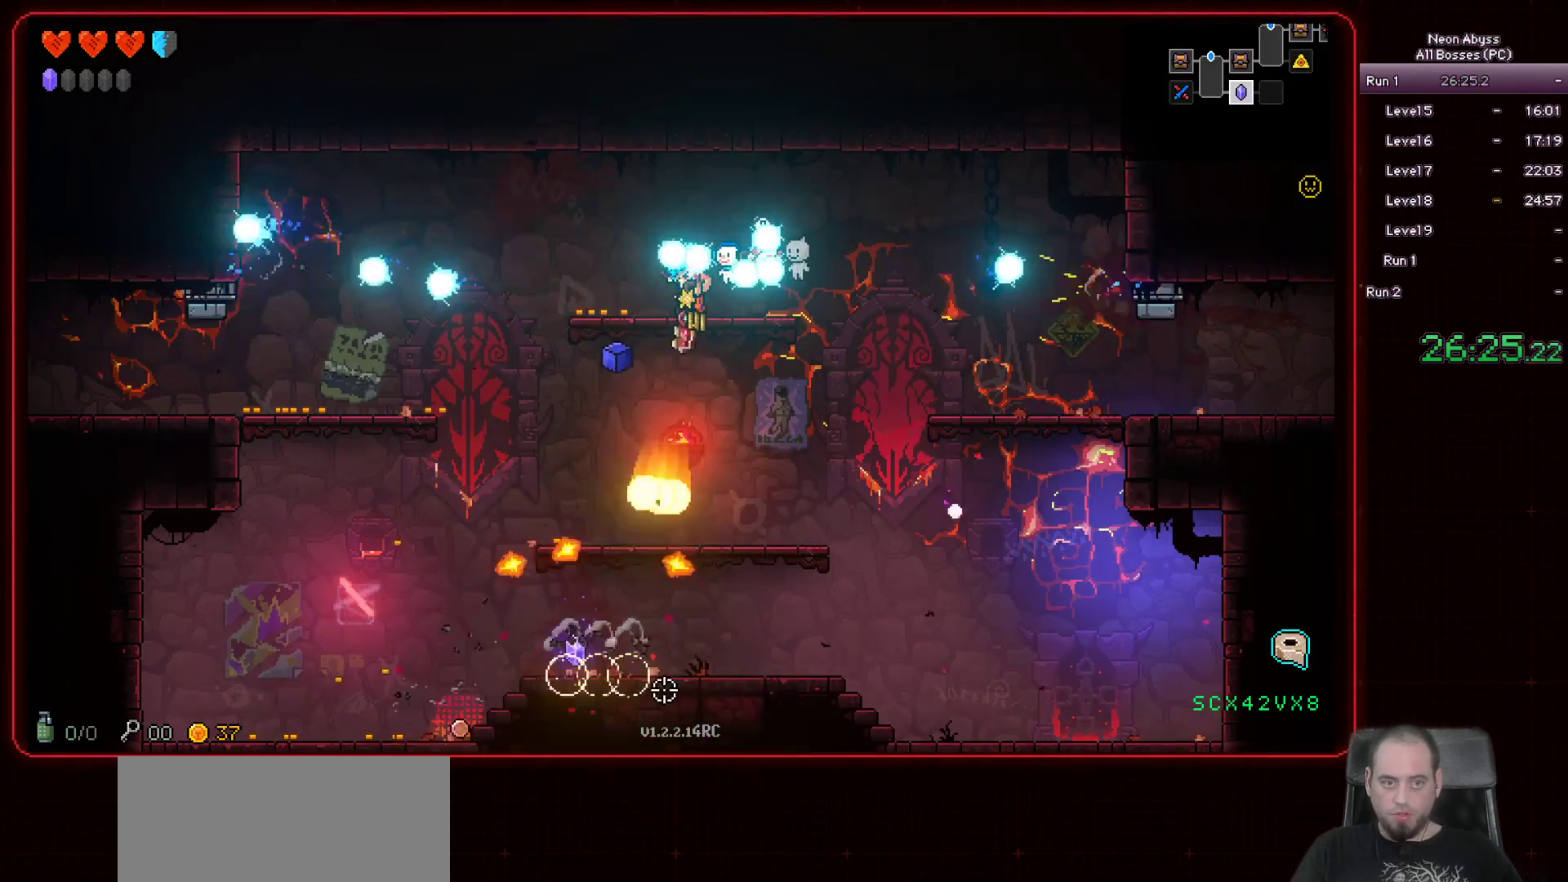
{"keys": ["d"], "mouse": [], "events": [[317, "mouse_left", "up"], [433, "d", "down"]]}
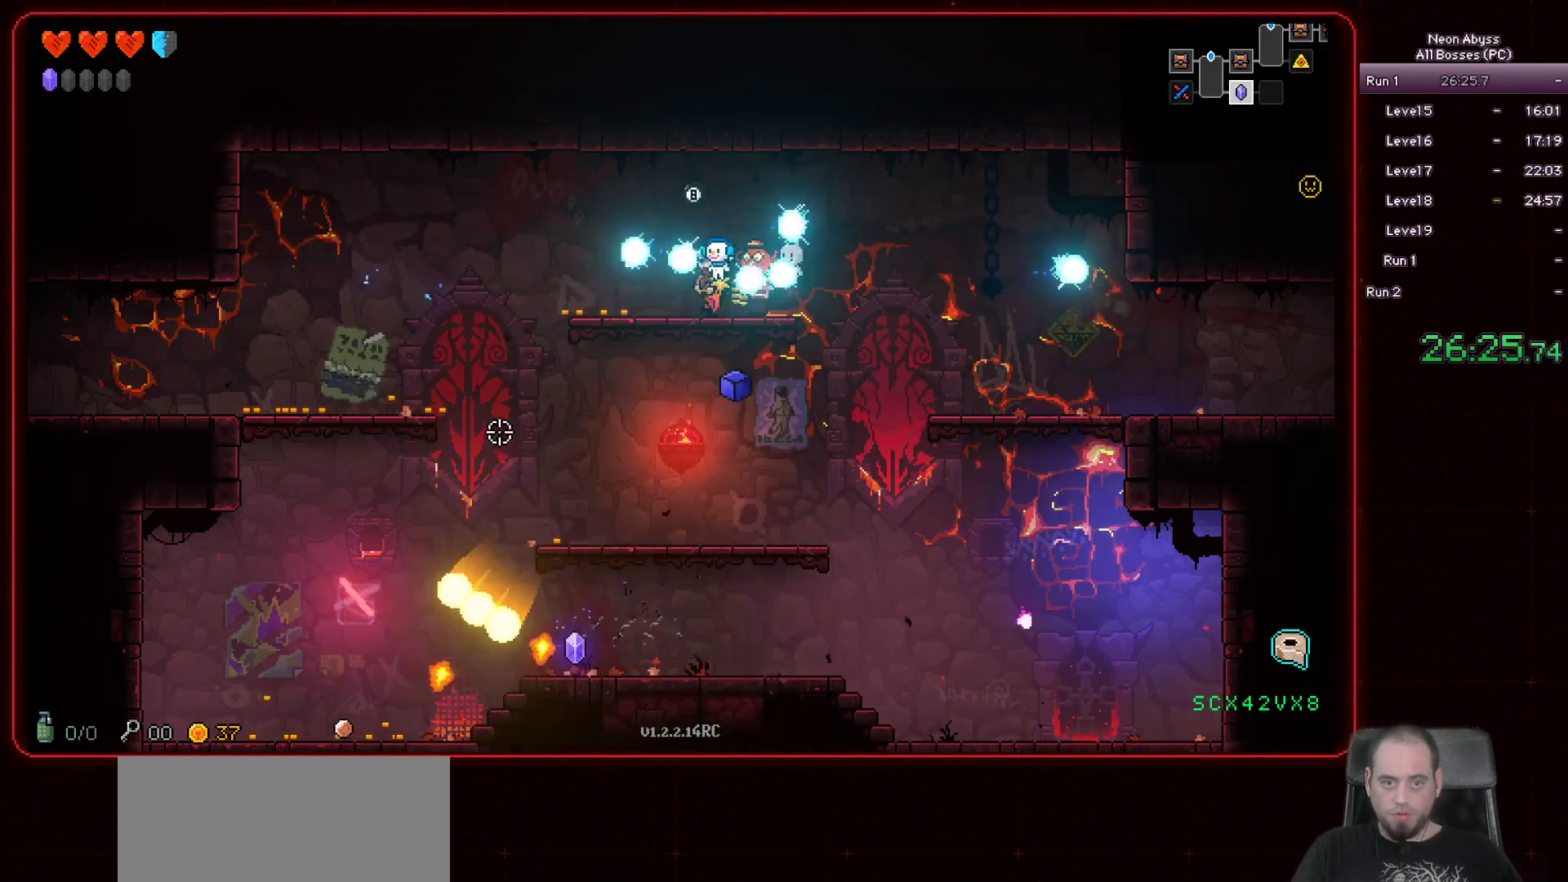
{"keys": ["d"], "mouse": [], "events": [[117, "space", "down"], [334, "space", "up"]]}
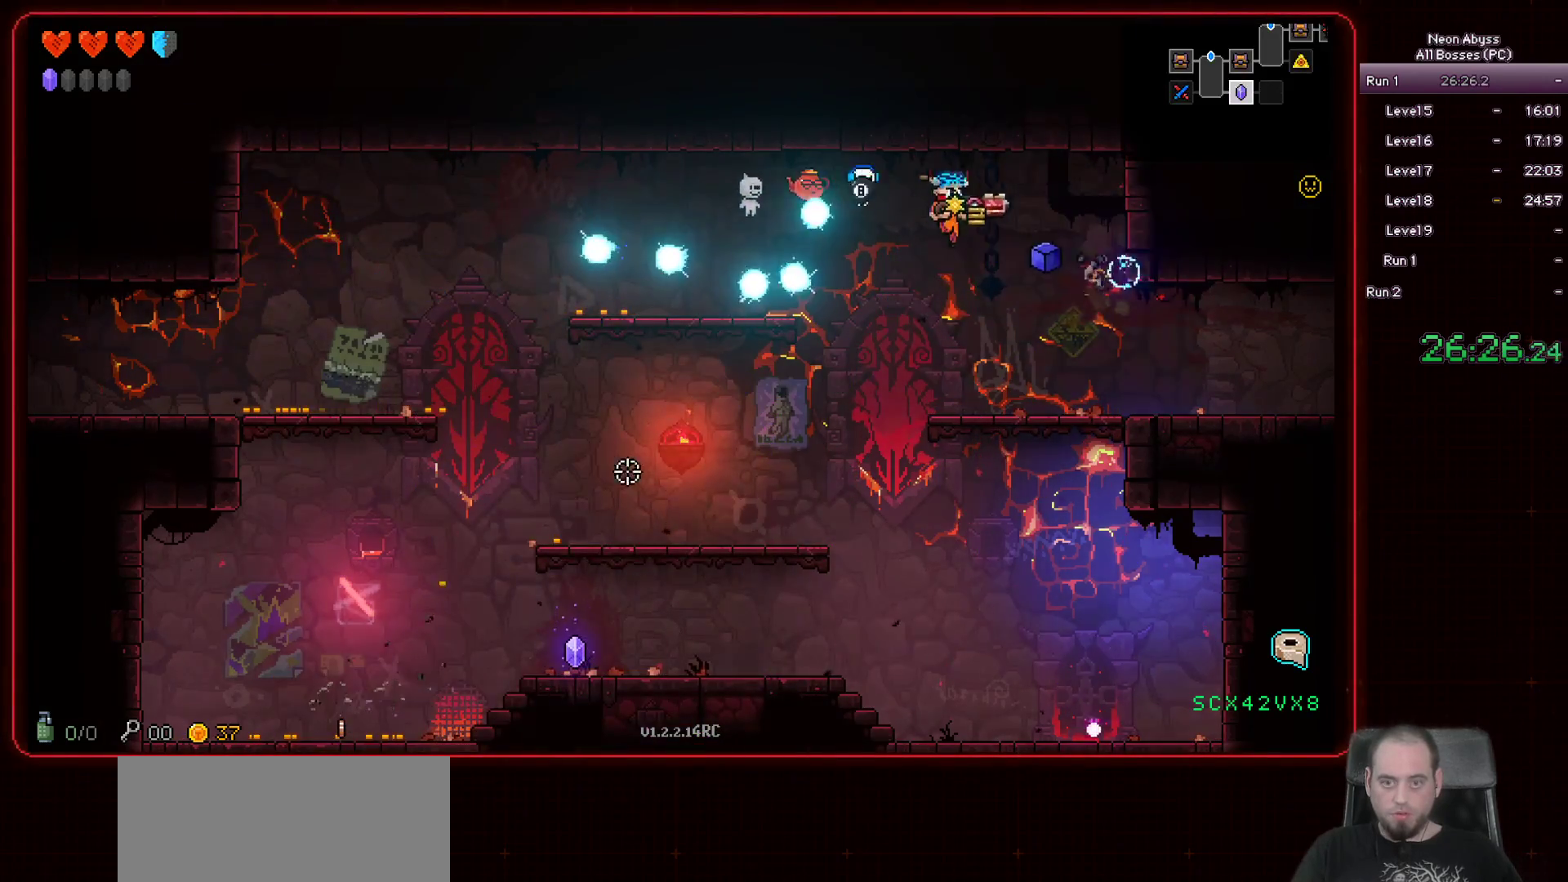
{"keys": ["d"], "mouse": [], "events": [[317, "shift", "down"], [450, "shift", "up"]]}
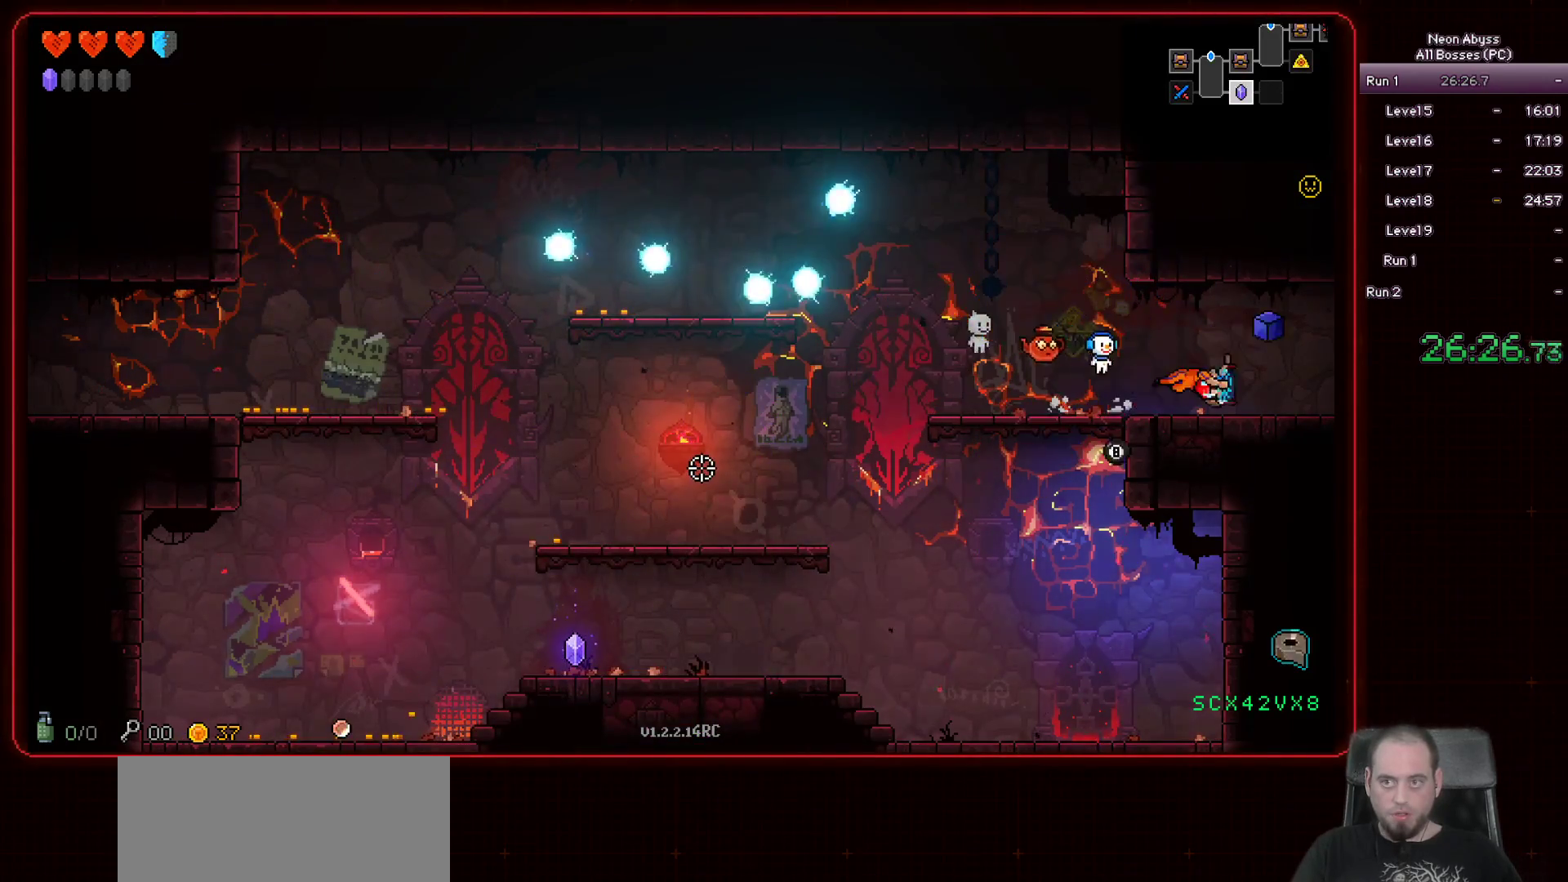
{"keys": ["d"], "mouse": [], "events": []}
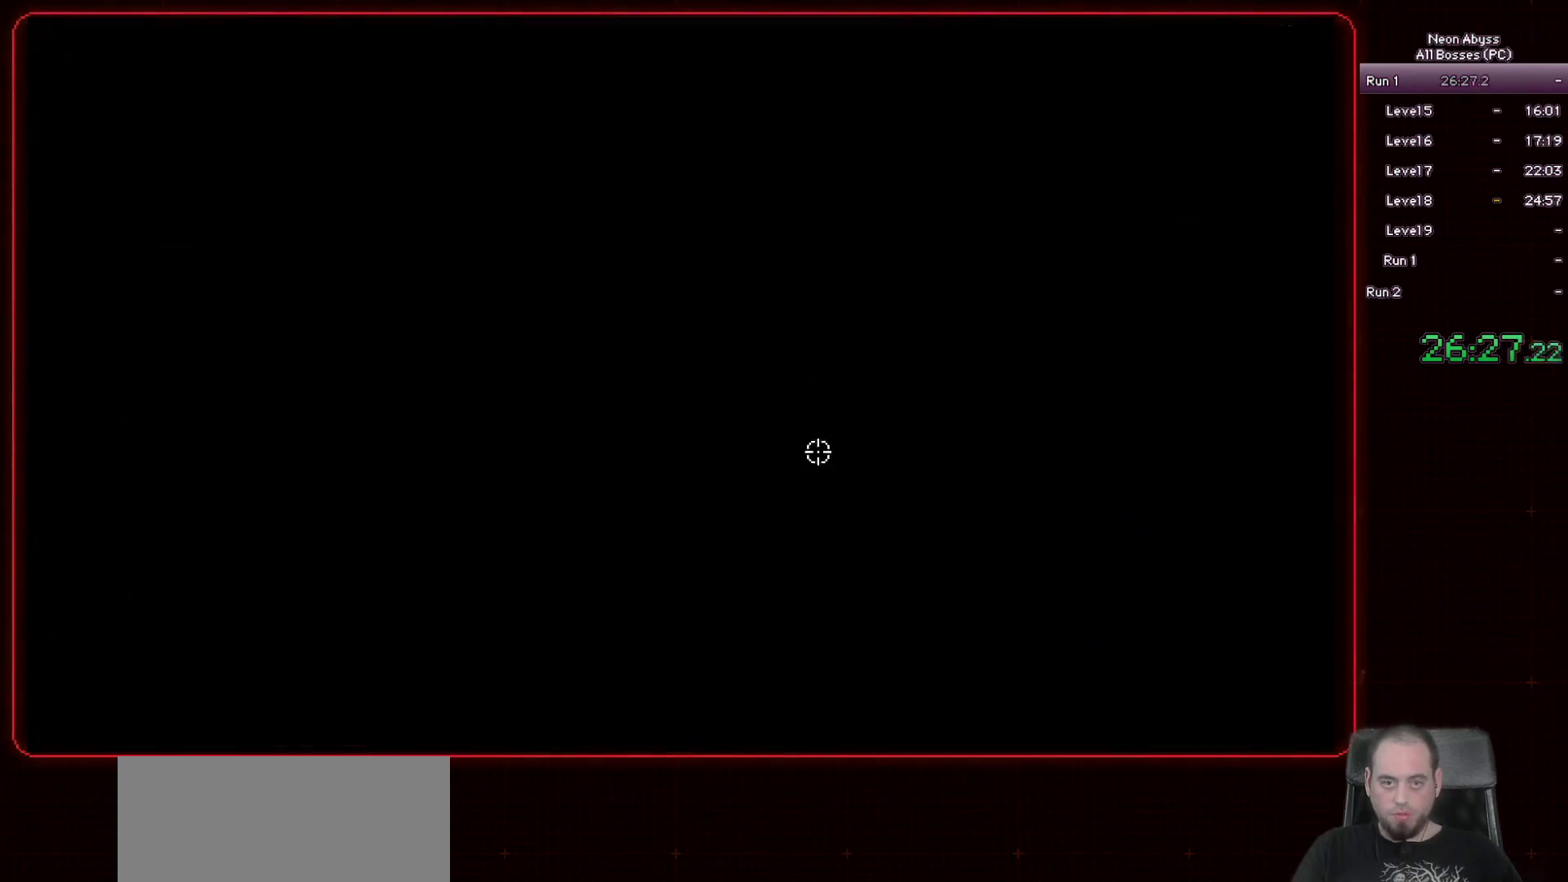
{"keys": [], "mouse": [], "events": [[200, "d", "up"]]}
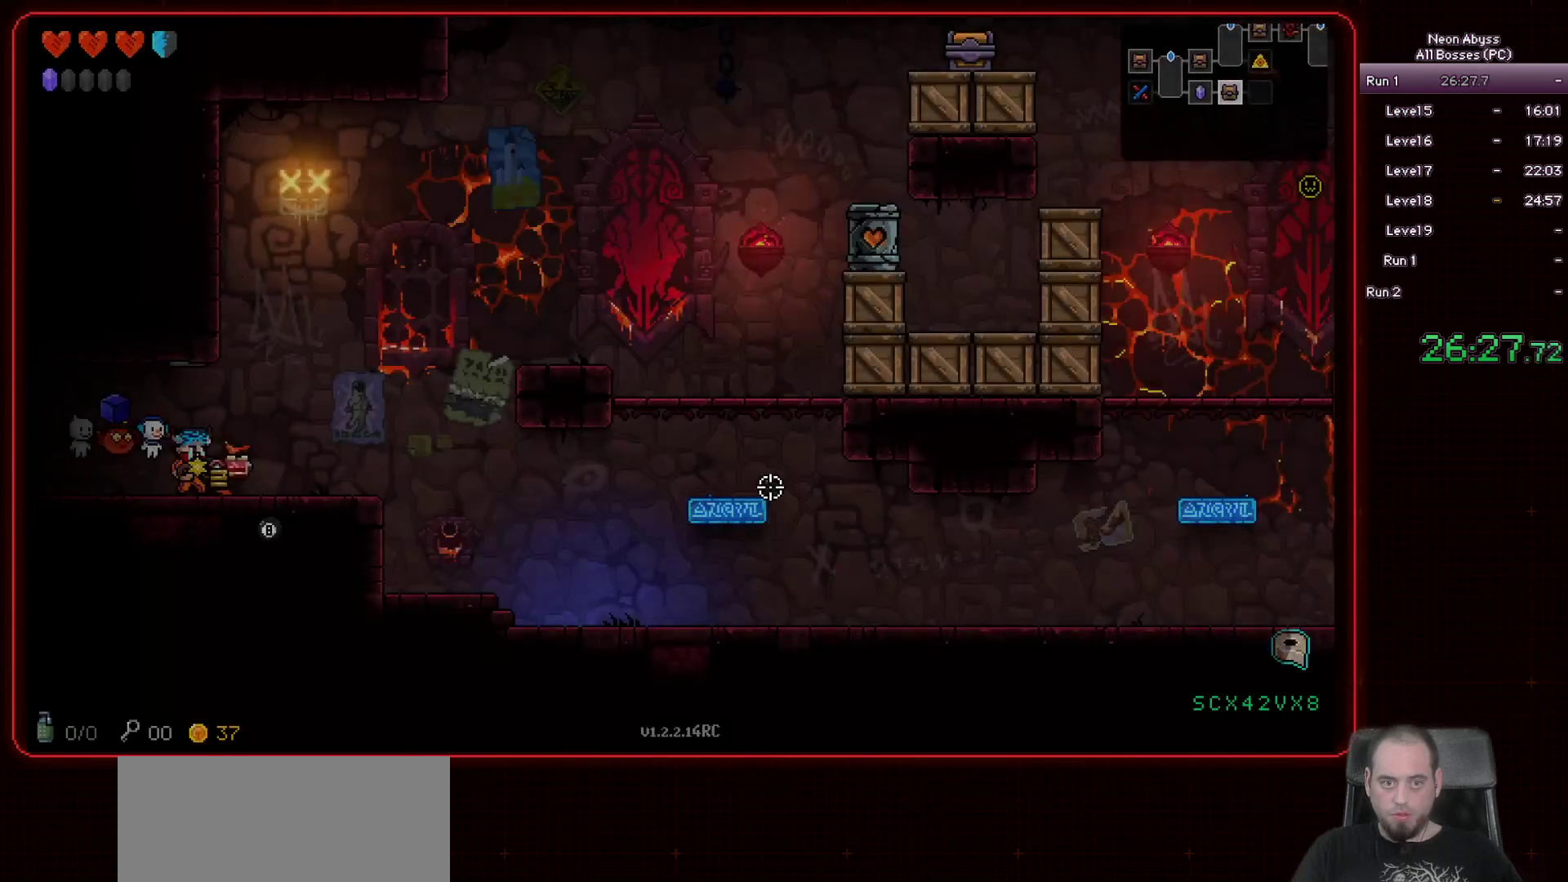
{"keys": [], "mouse": ["left"], "events": [[17, "d", "down"], [284, "mouse_left", "down"], [317, "d", "up"]]}
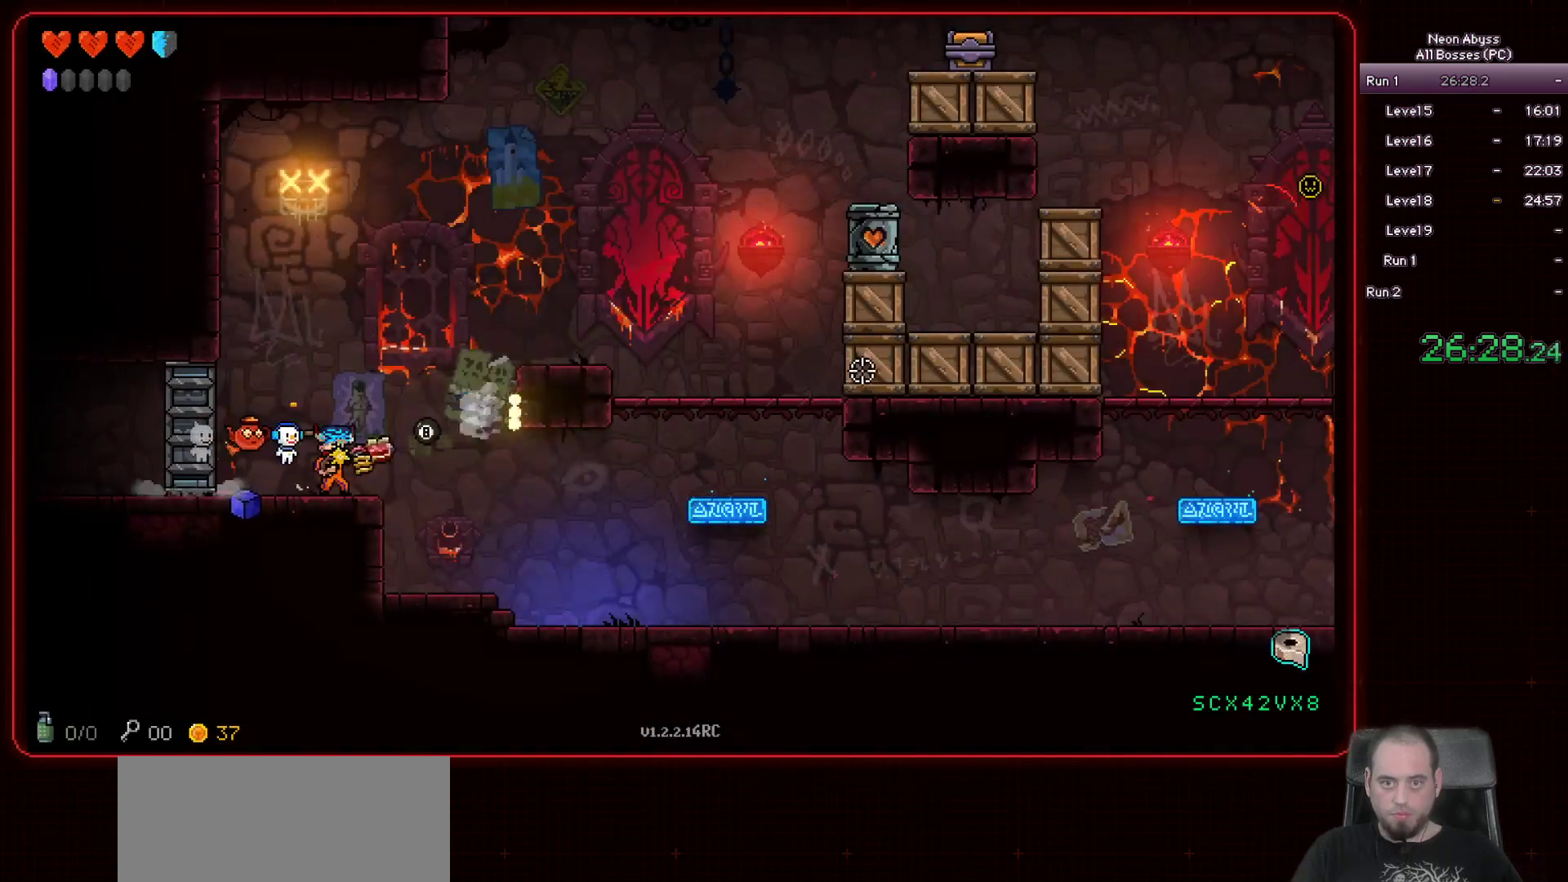
{"keys": ["d"], "mouse": ["left"], "events": [[350, "d", "down"]]}
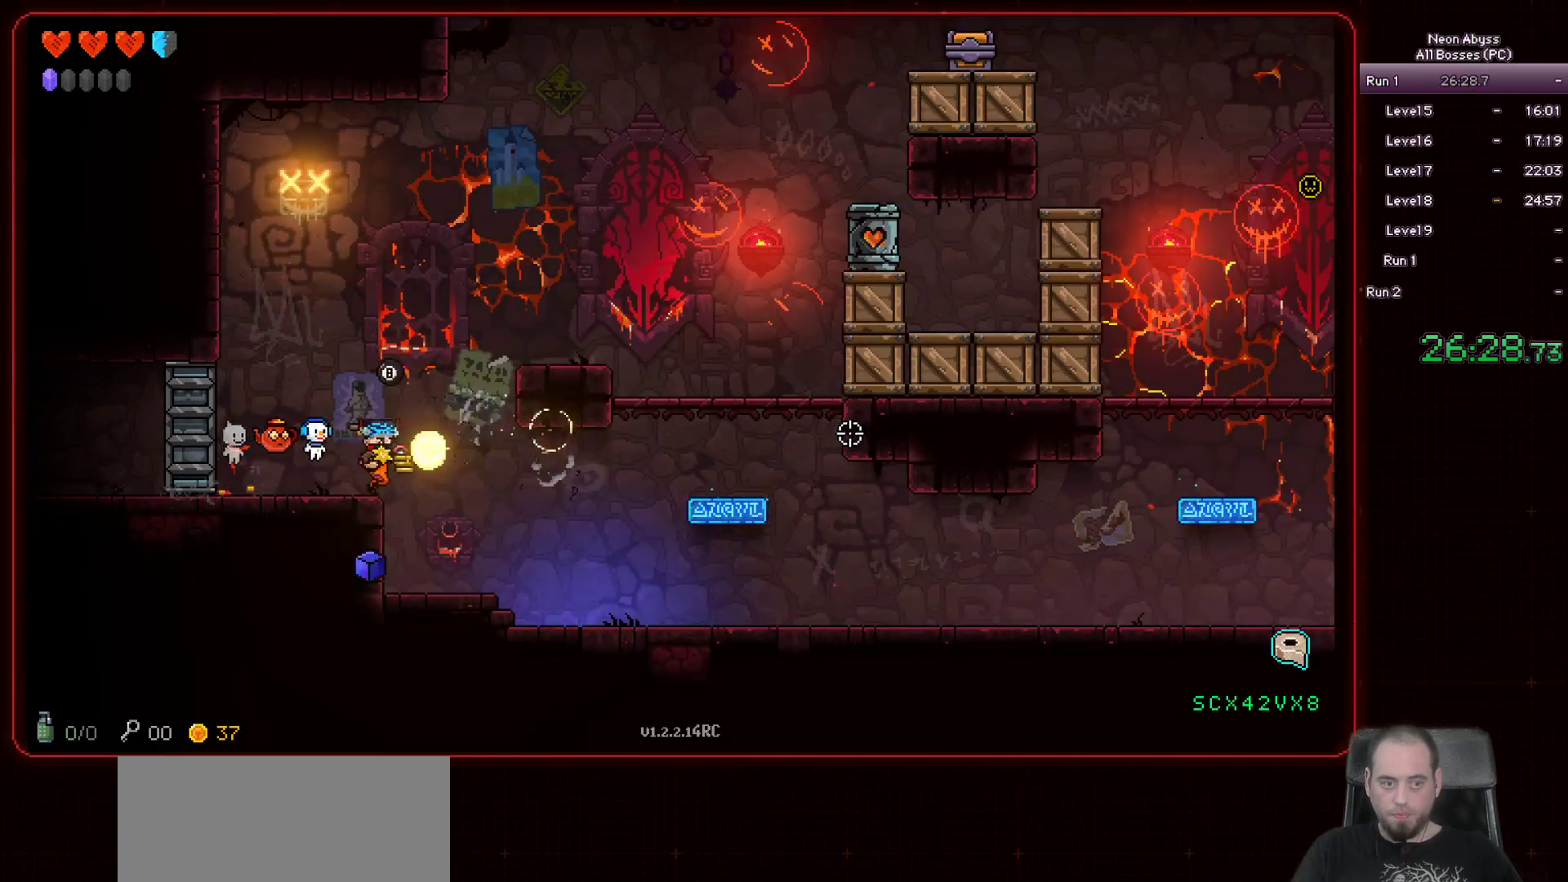
{"keys": [], "mouse": ["left"], "events": [[250, "d", "up"]]}
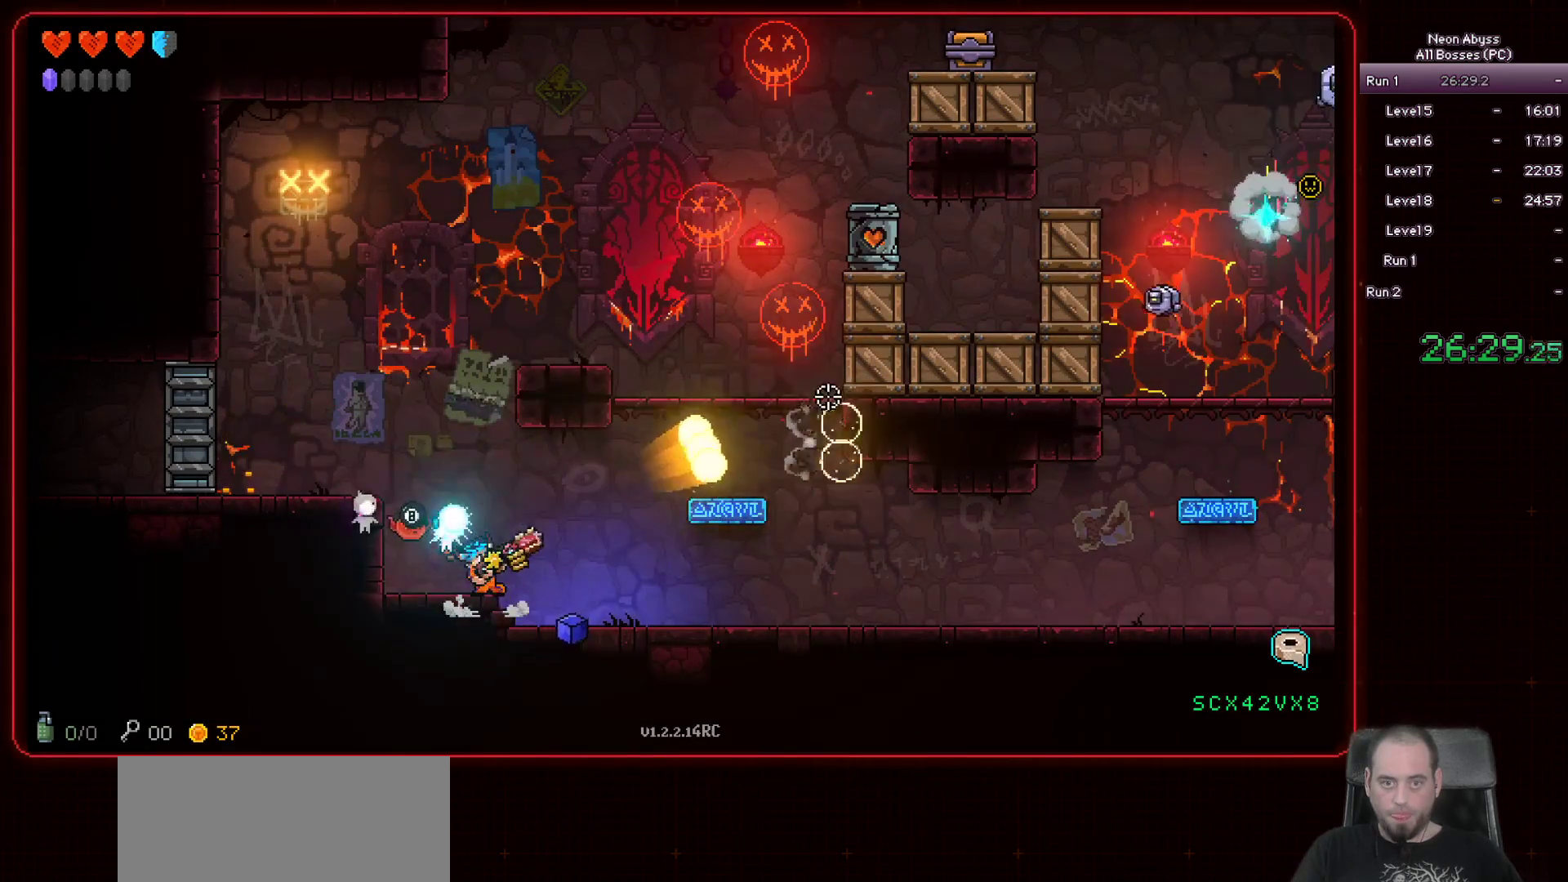
{"keys": [], "mouse": ["left"], "events": [[100, "d", "down"], [483, "d", "up"]]}
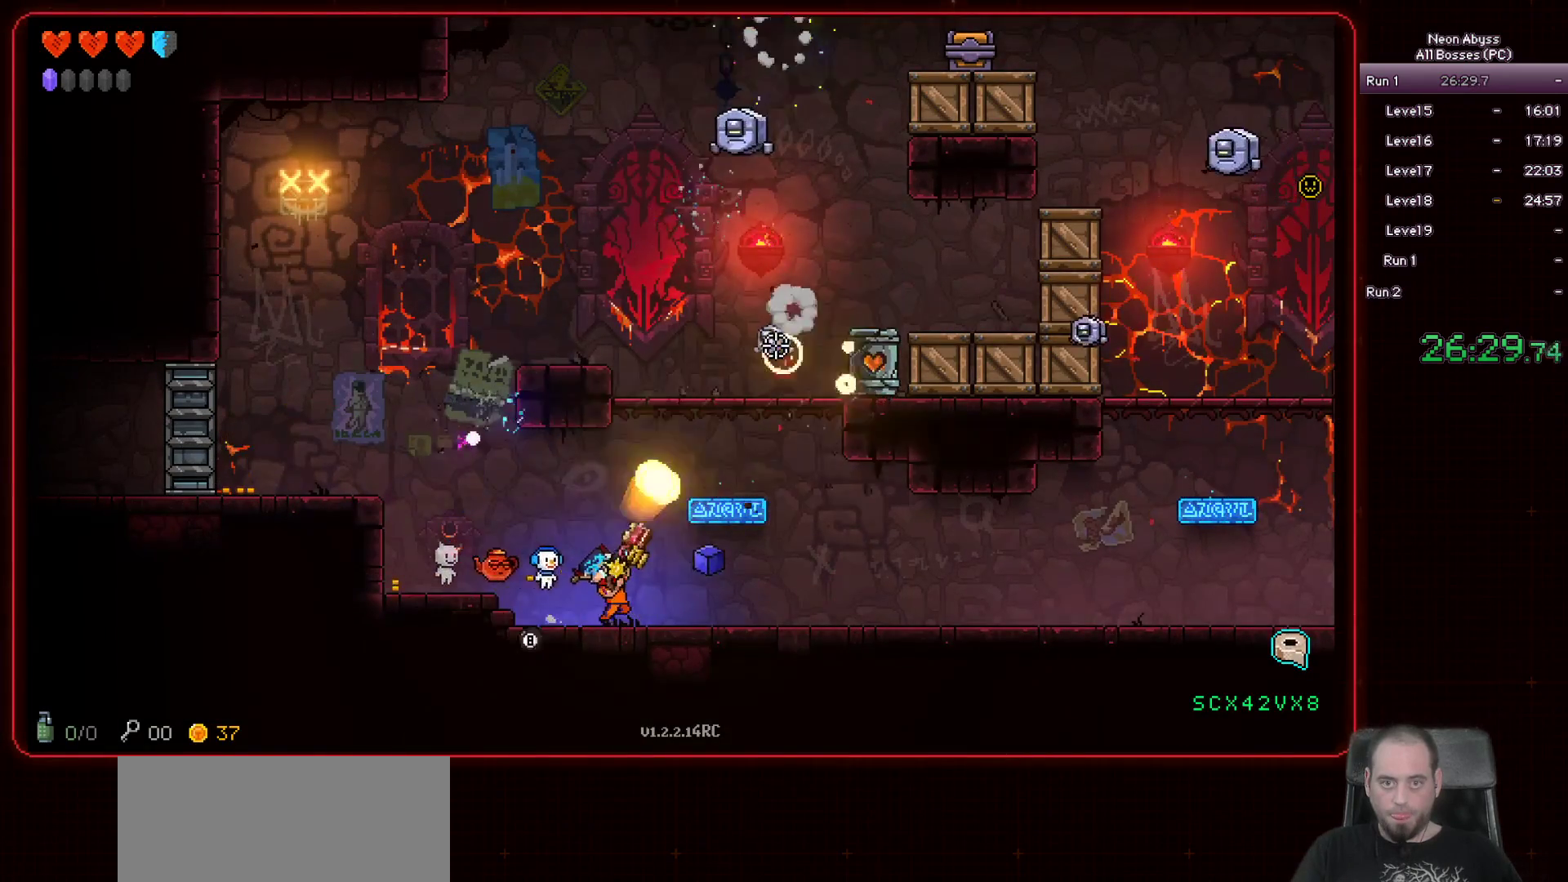
{"keys": ["d"], "mouse": ["left"], "events": [[451, "d", "down"]]}
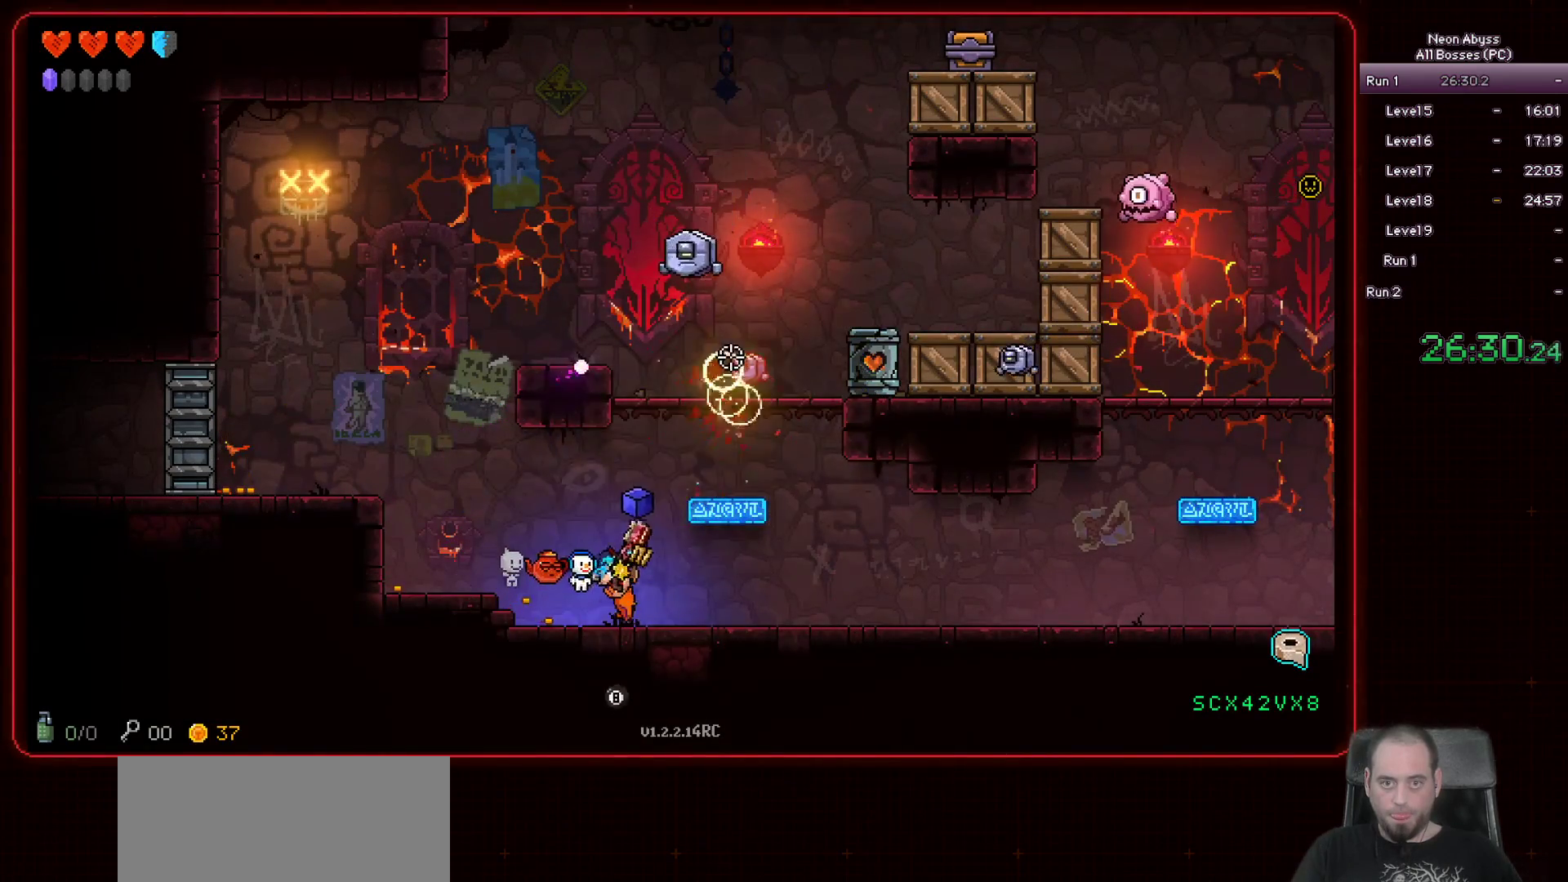
{"keys": ["d"], "mouse": ["left"], "events": [[116, "d", "up"], [233, "d", "down"], [333, "d", "up"], [483, "d", "down"]]}
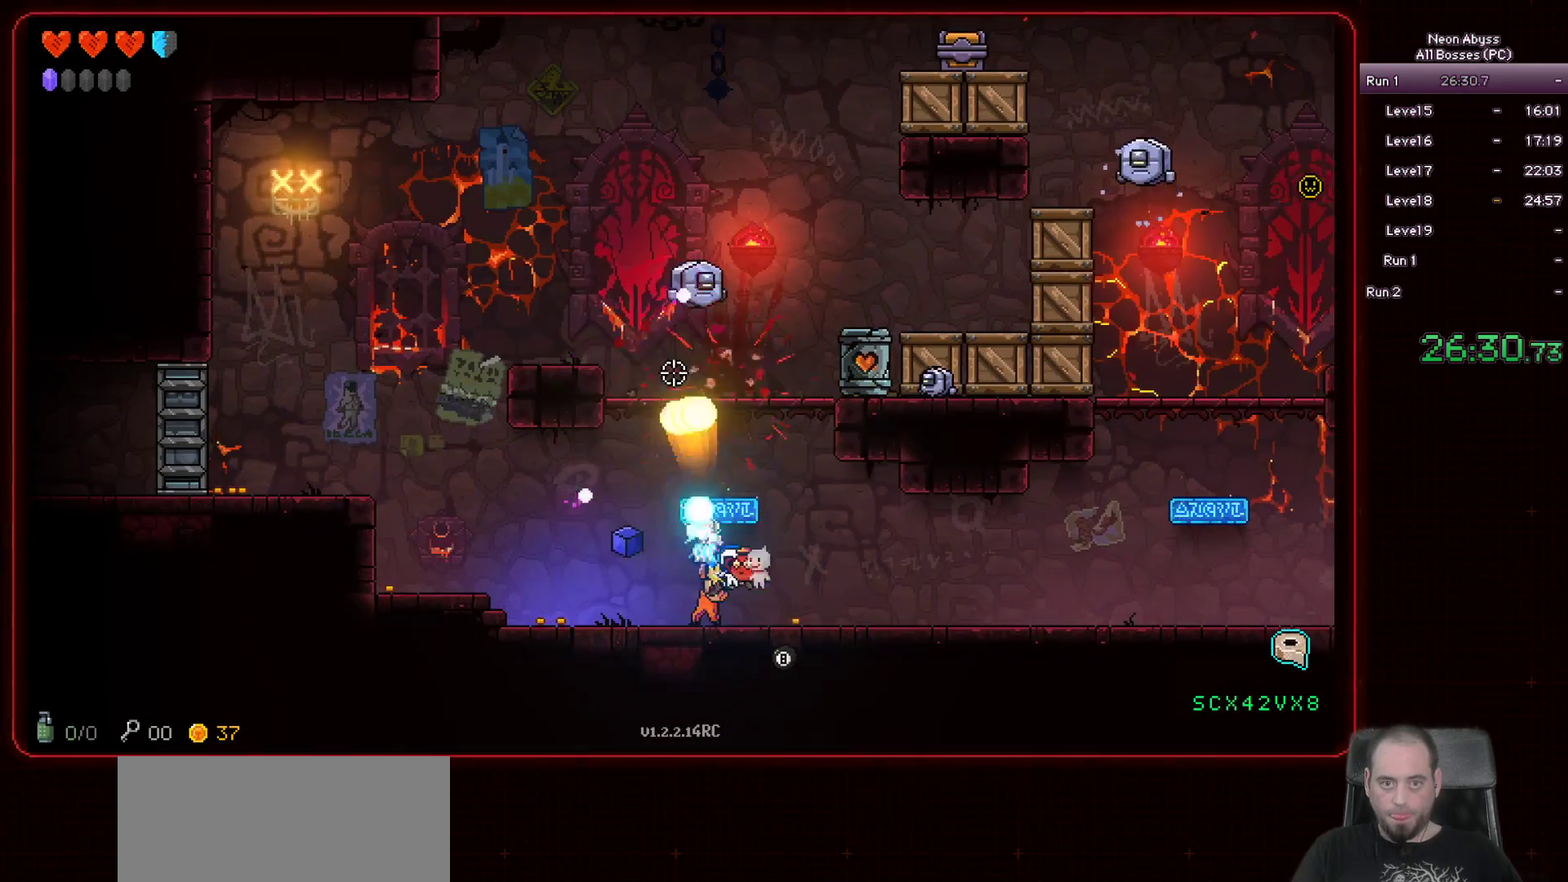
{"keys": ["d"], "mouse": ["left"], "events": [[84, "d", "up"], [200, "d", "down"], [284, "d", "up"], [434, "d", "down"]]}
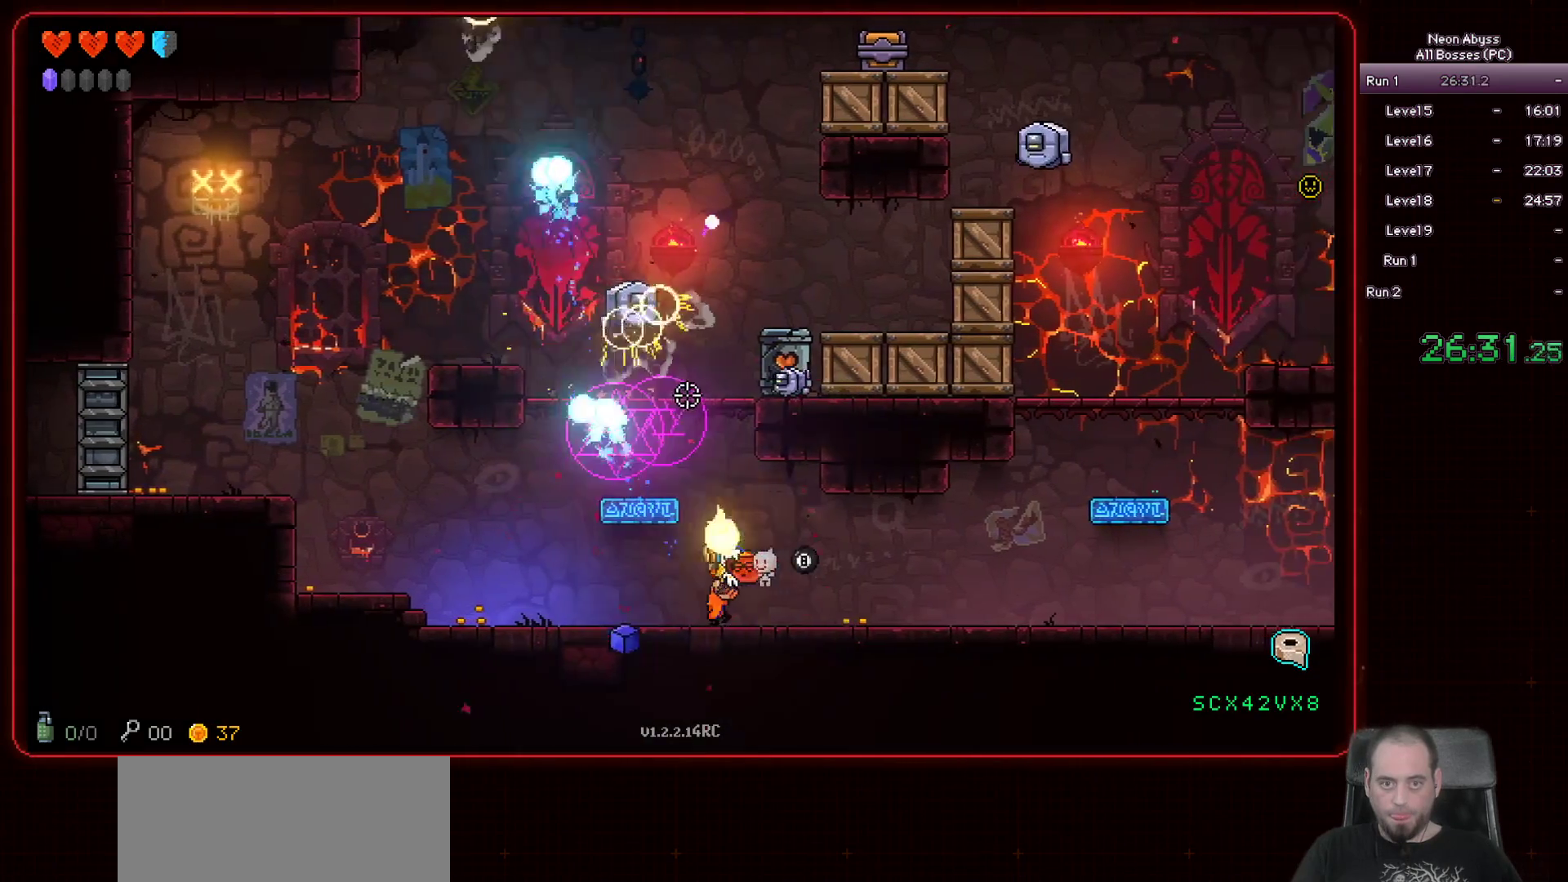
{"keys": ["d"], "mouse": ["left"], "events": [[50, "d", "up"], [166, "d", "down"], [267, "d", "up"], [400, "d", "down"]]}
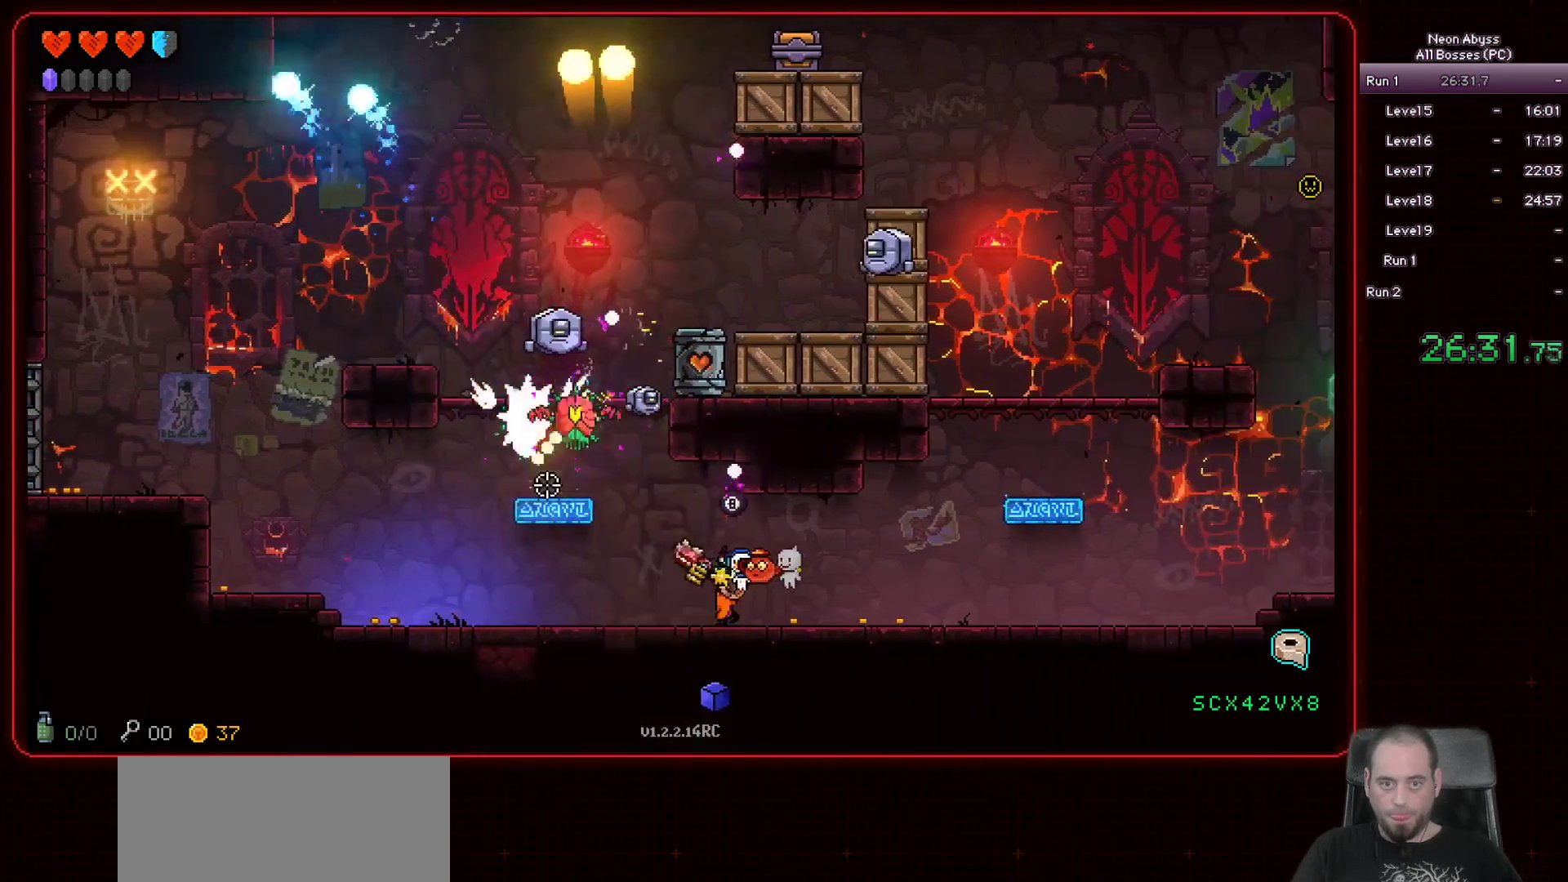
{"keys": [], "mouse": ["left"], "events": [[33, "d", "up"], [167, "d", "down"], [234, "d", "up"], [350, "d", "down"], [467, "d", "up"]]}
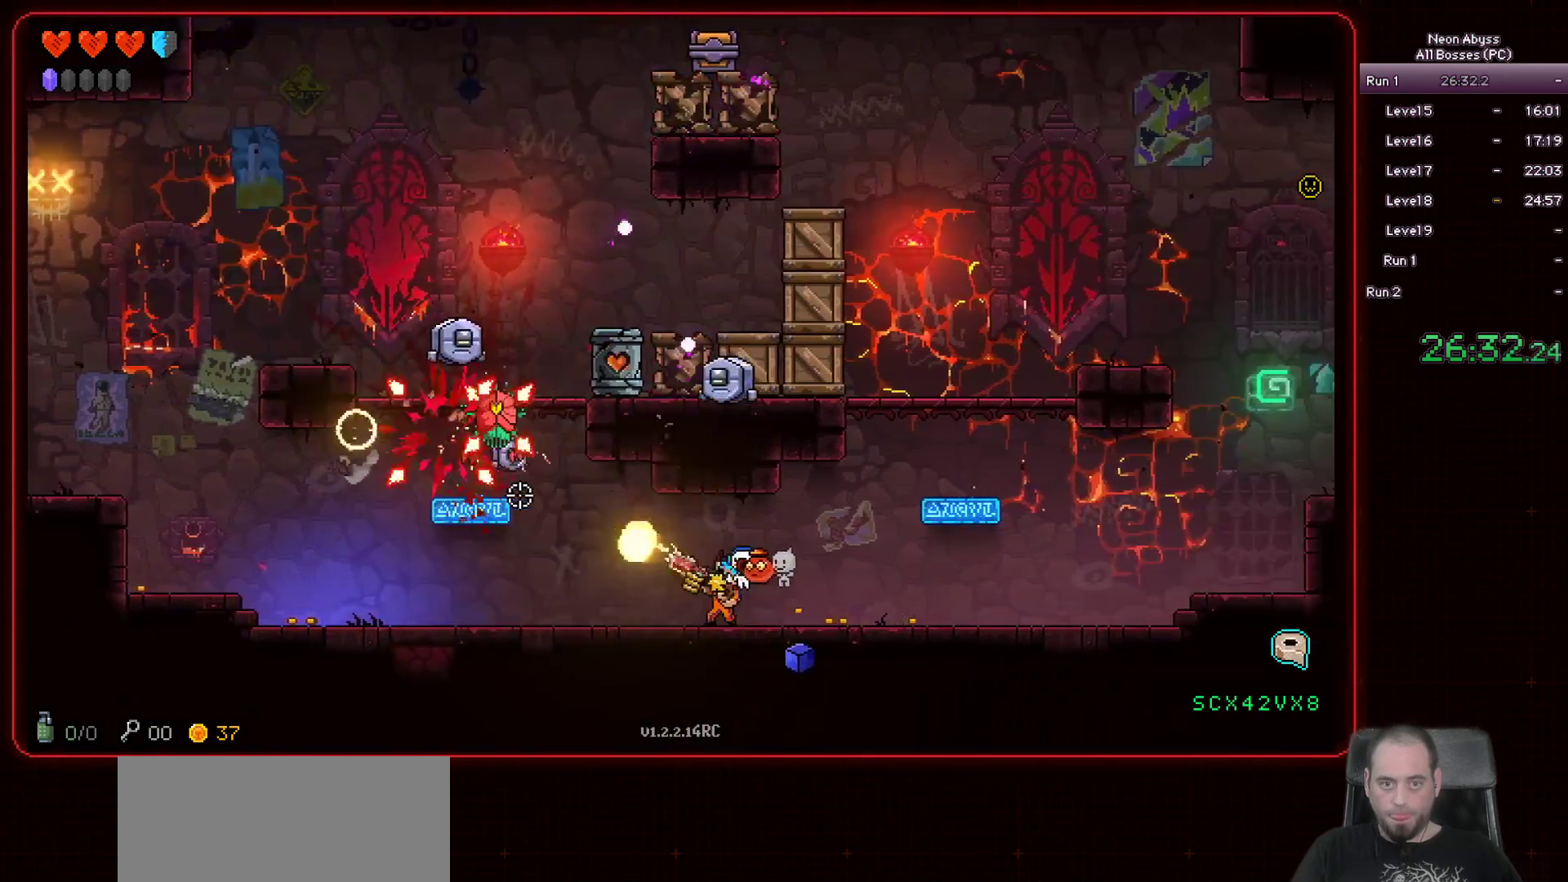
{"keys": ["d"], "mouse": ["left"], "events": [[66, "d", "down"], [166, "d", "up"], [300, "d", "down"], [383, "d", "up"], [500, "d", "down"]]}